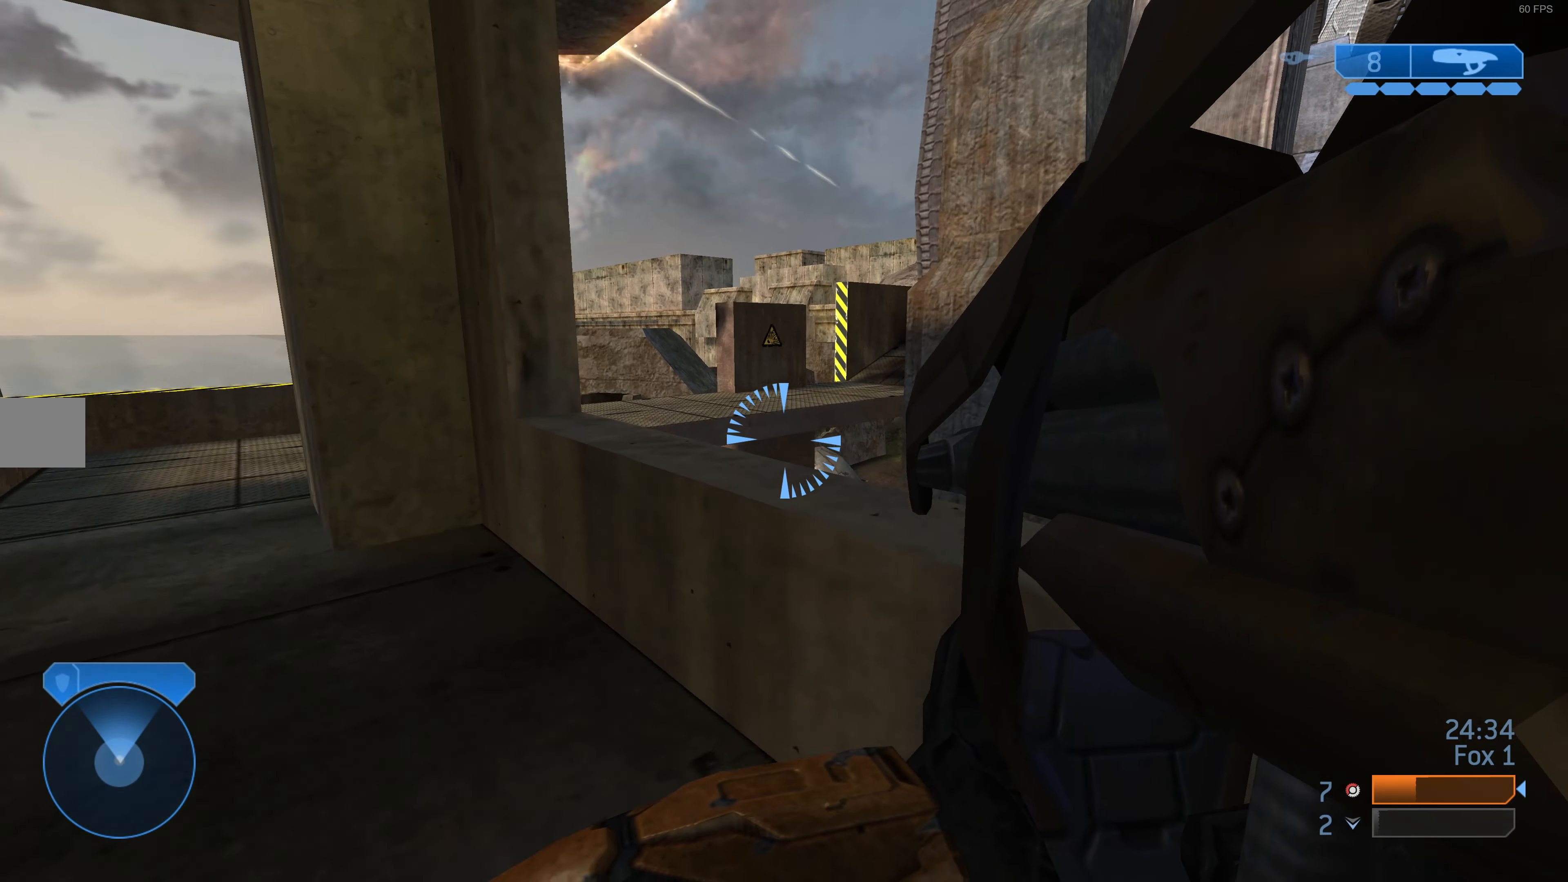
Gameplay with a controller (PlayStation layout); each line is a JSON object with the inputs held at the frame after it. "events" lists button and stick changes between this image and that frame as [ms after this image, input, new state], when the widget could be followed in between.
{"buttons": [], "left_stick": "up-left", "right_stick": "center", "events": [[267, "right_stick", "right"], [467, "right_stick", "center"]]}
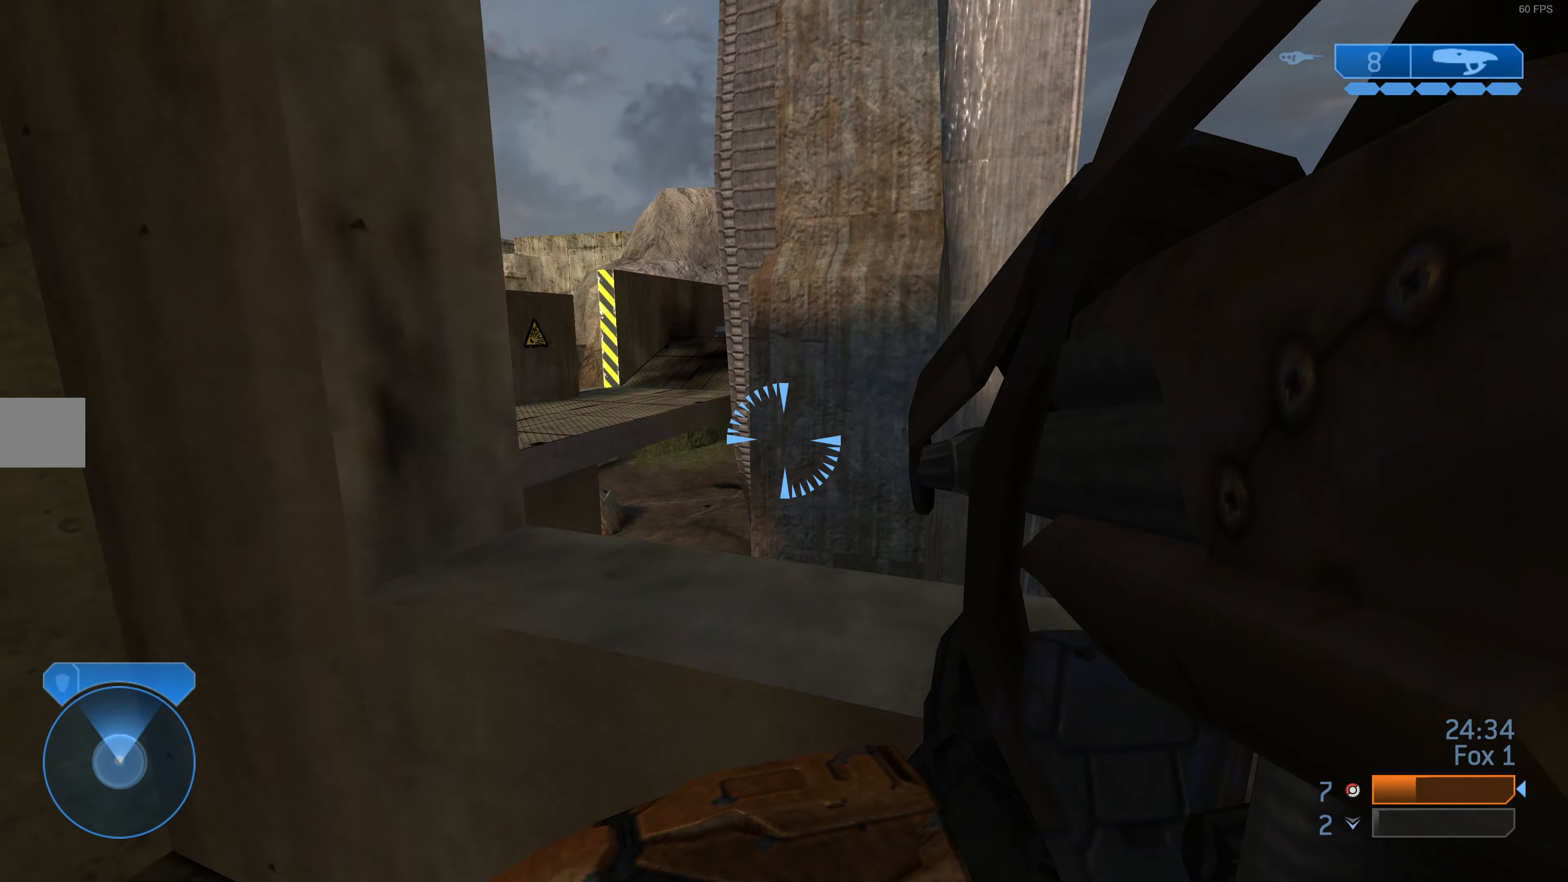
{"buttons": [], "left_stick": "up-left", "right_stick": "center", "events": [[333, "right_stick", "down-right"], [467, "right_stick", "center"]]}
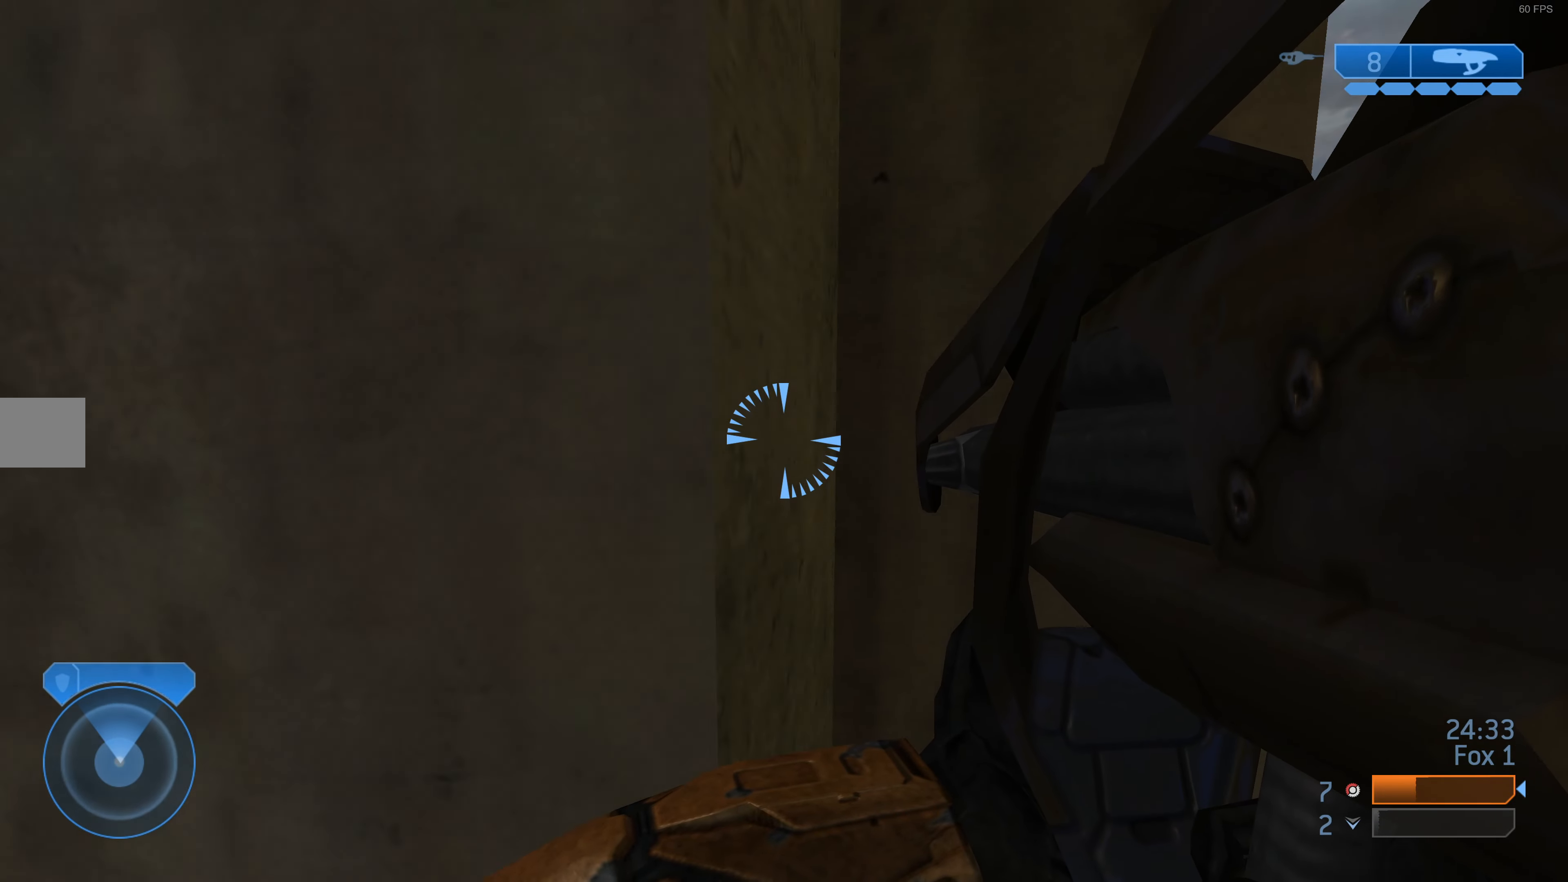
{"buttons": [], "left_stick": "left", "right_stick": "center", "events": [[366, "left_stick", "left"]]}
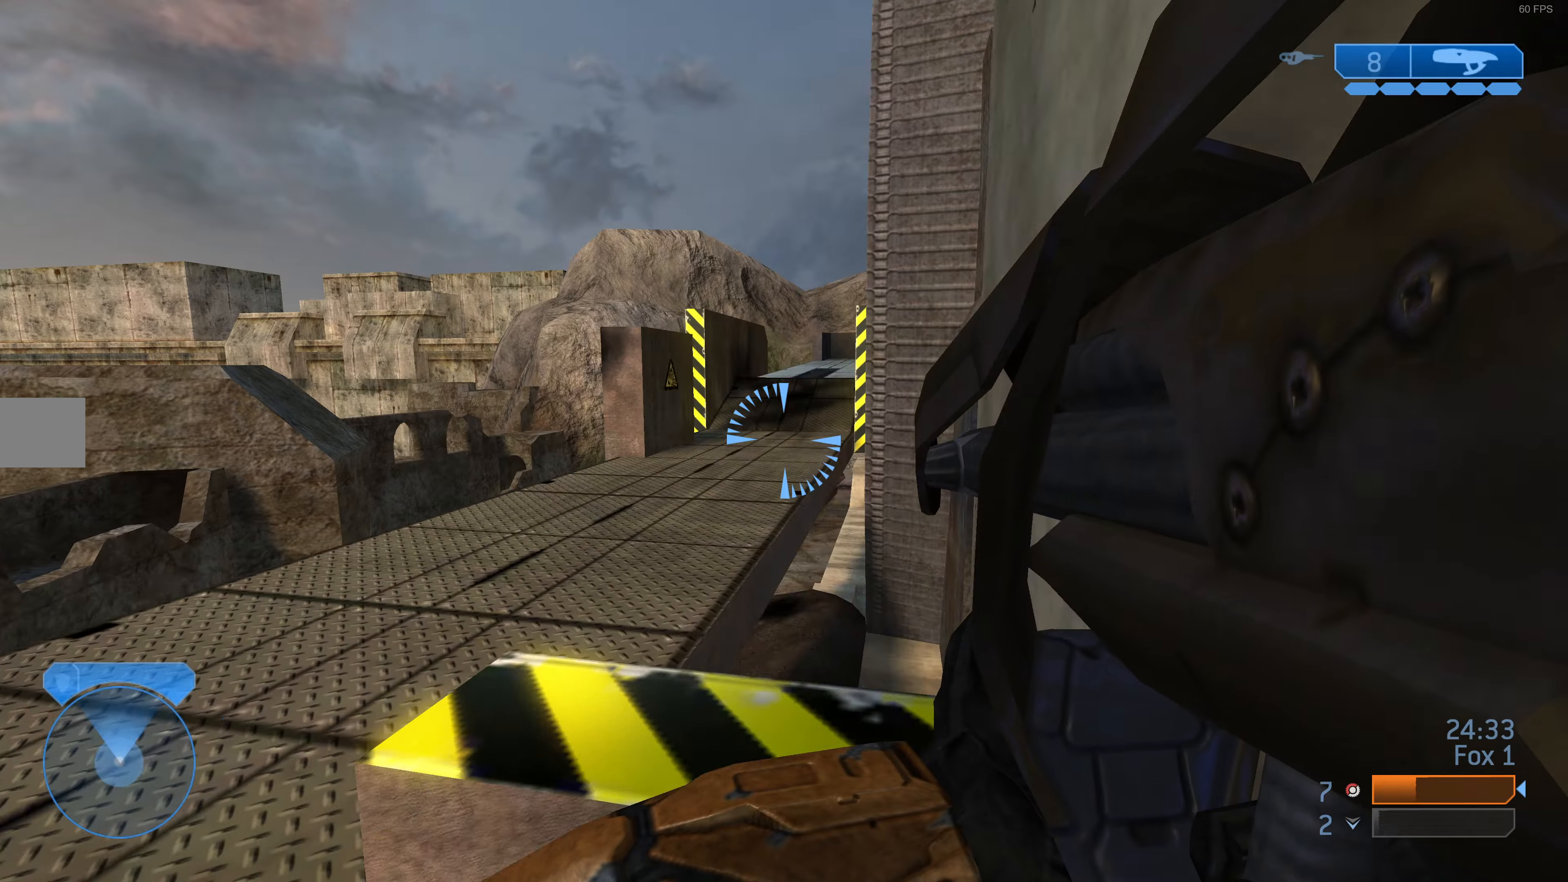
{"buttons": [], "left_stick": "left", "right_stick": "up-right", "events": [[466, "right_stick", "up-right"]]}
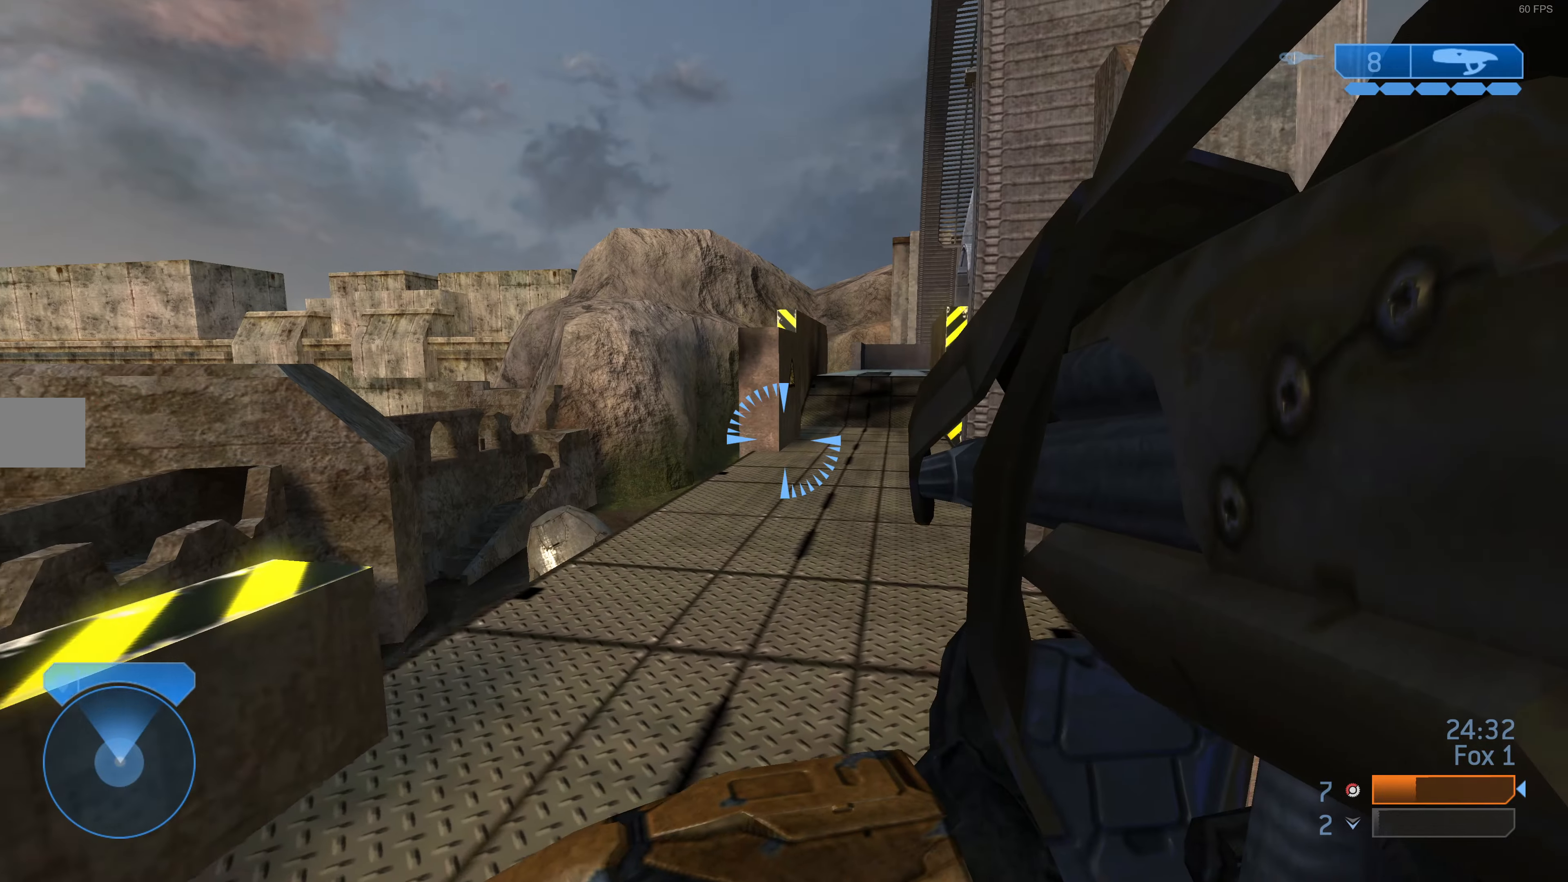
{"buttons": [], "left_stick": "up-left", "right_stick": "up-right", "events": [[66, "right_stick", "up"], [166, "left_stick", "up-left"], [166, "right_stick", "center"], [400, "left_stick", "left"], [400, "right_stick", "up-right"], [500, "left_stick", "up-left"]]}
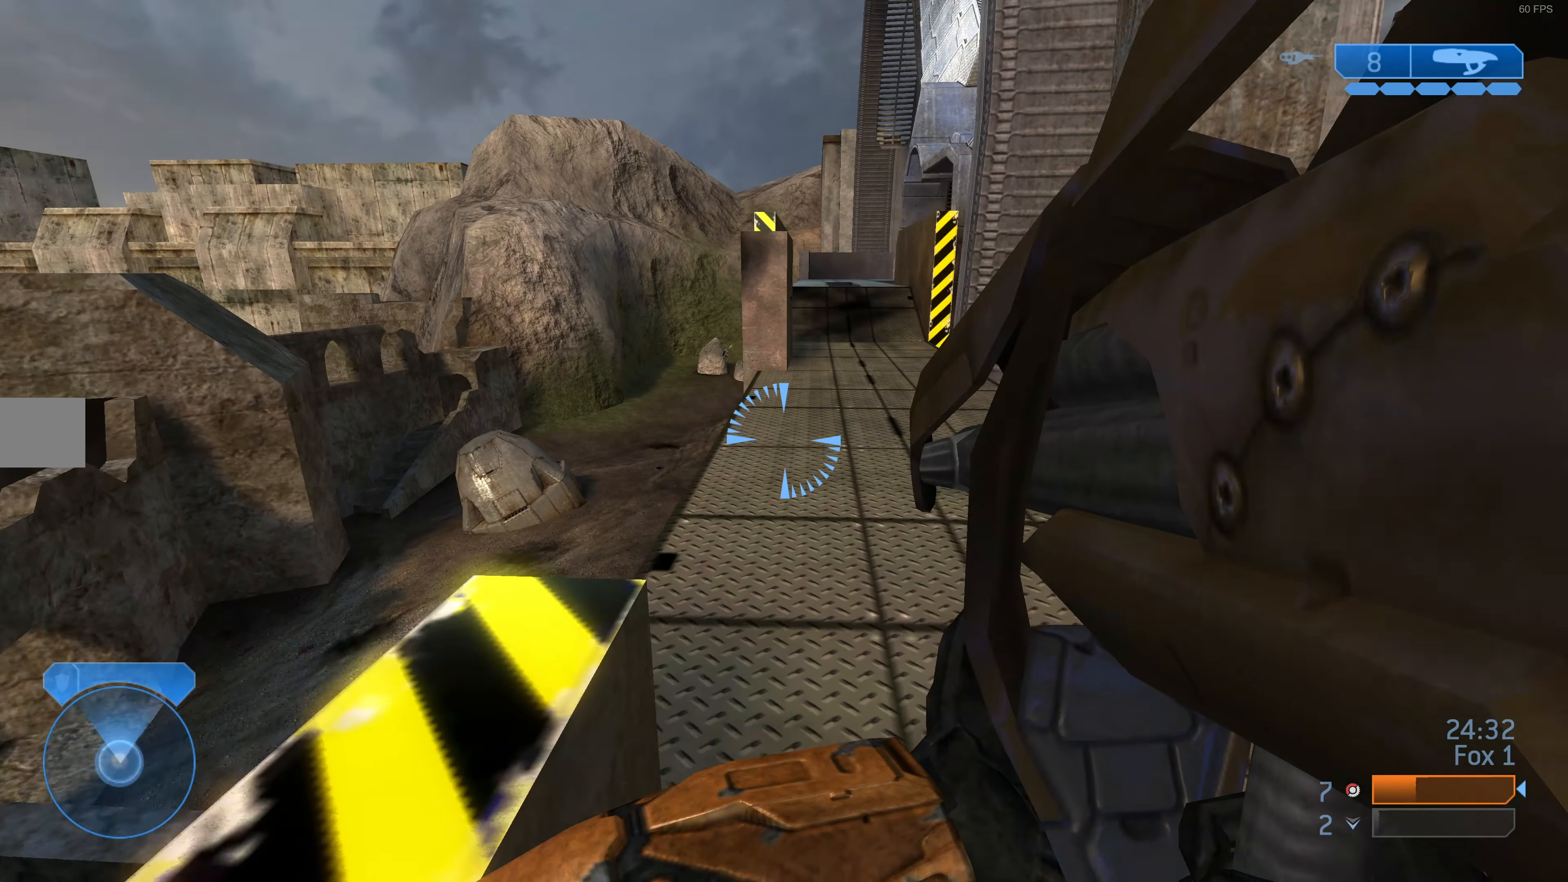
{"buttons": [], "left_stick": "up-right", "right_stick": "center", "events": [[33, "right_stick", "center"], [100, "left_stick", "up"], [300, "left_stick", "up-right"]]}
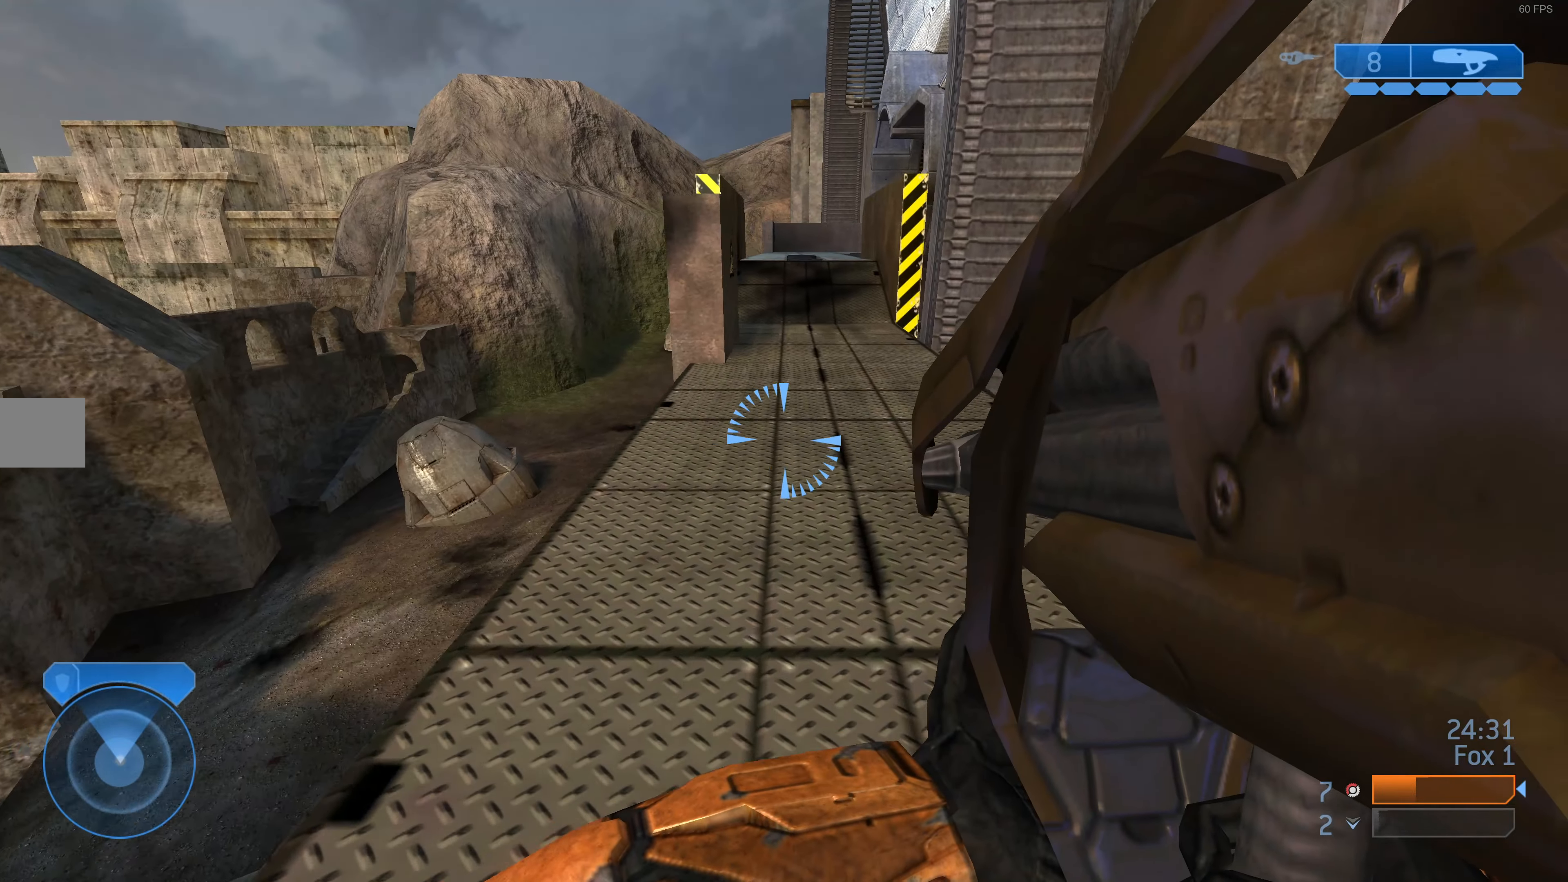
{"buttons": [], "left_stick": "up", "right_stick": "center", "events": [[200, "left_stick", "up"]]}
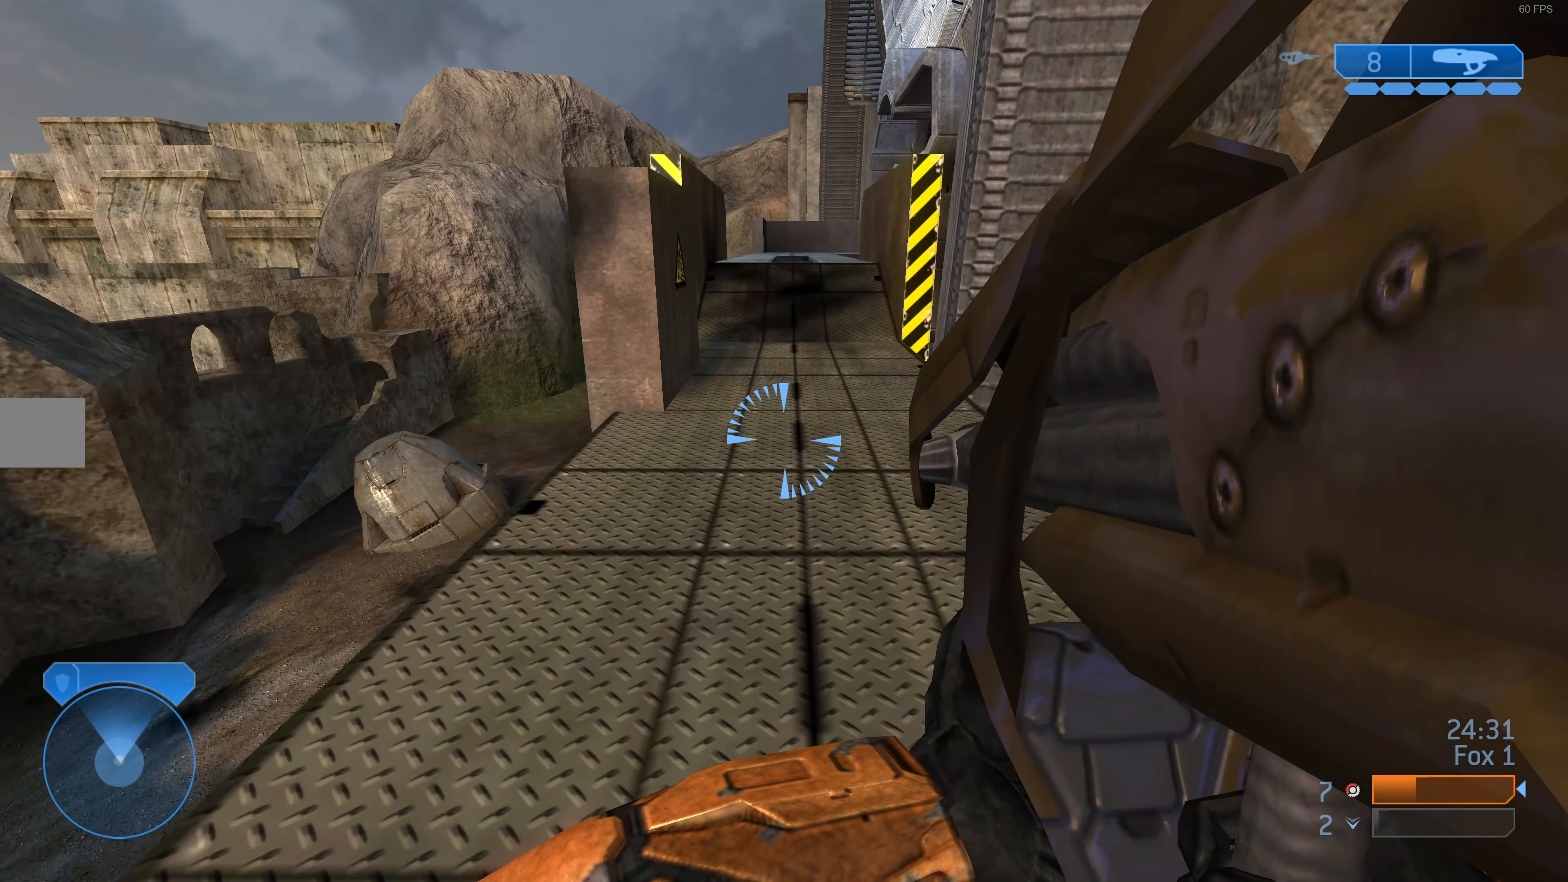
{"buttons": [], "left_stick": "up", "right_stick": "center", "events": []}
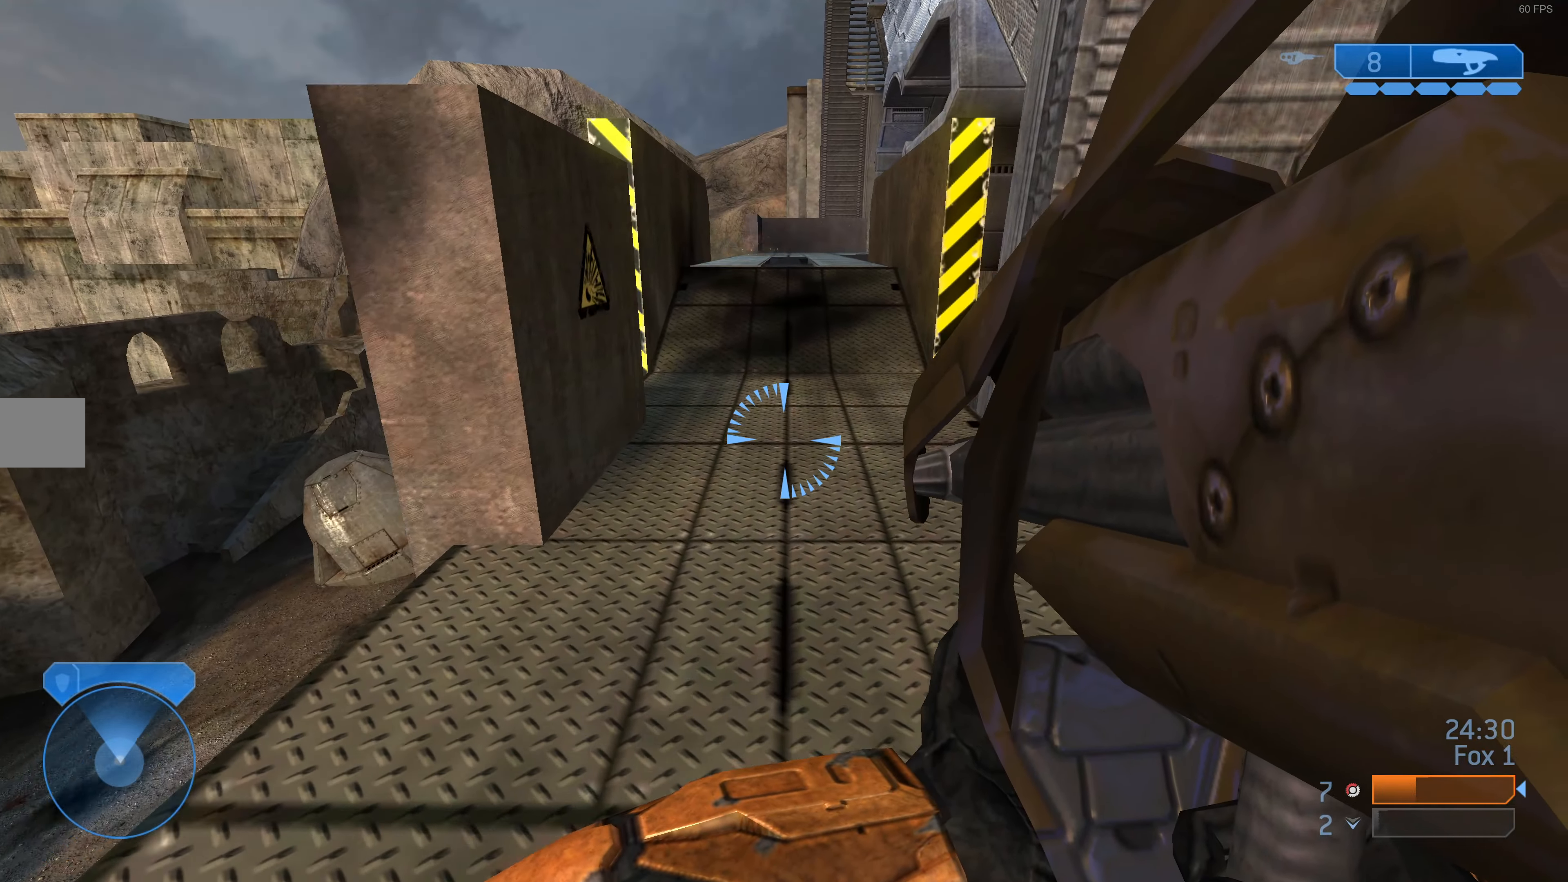
{"buttons": [], "left_stick": "up", "right_stick": "center", "events": []}
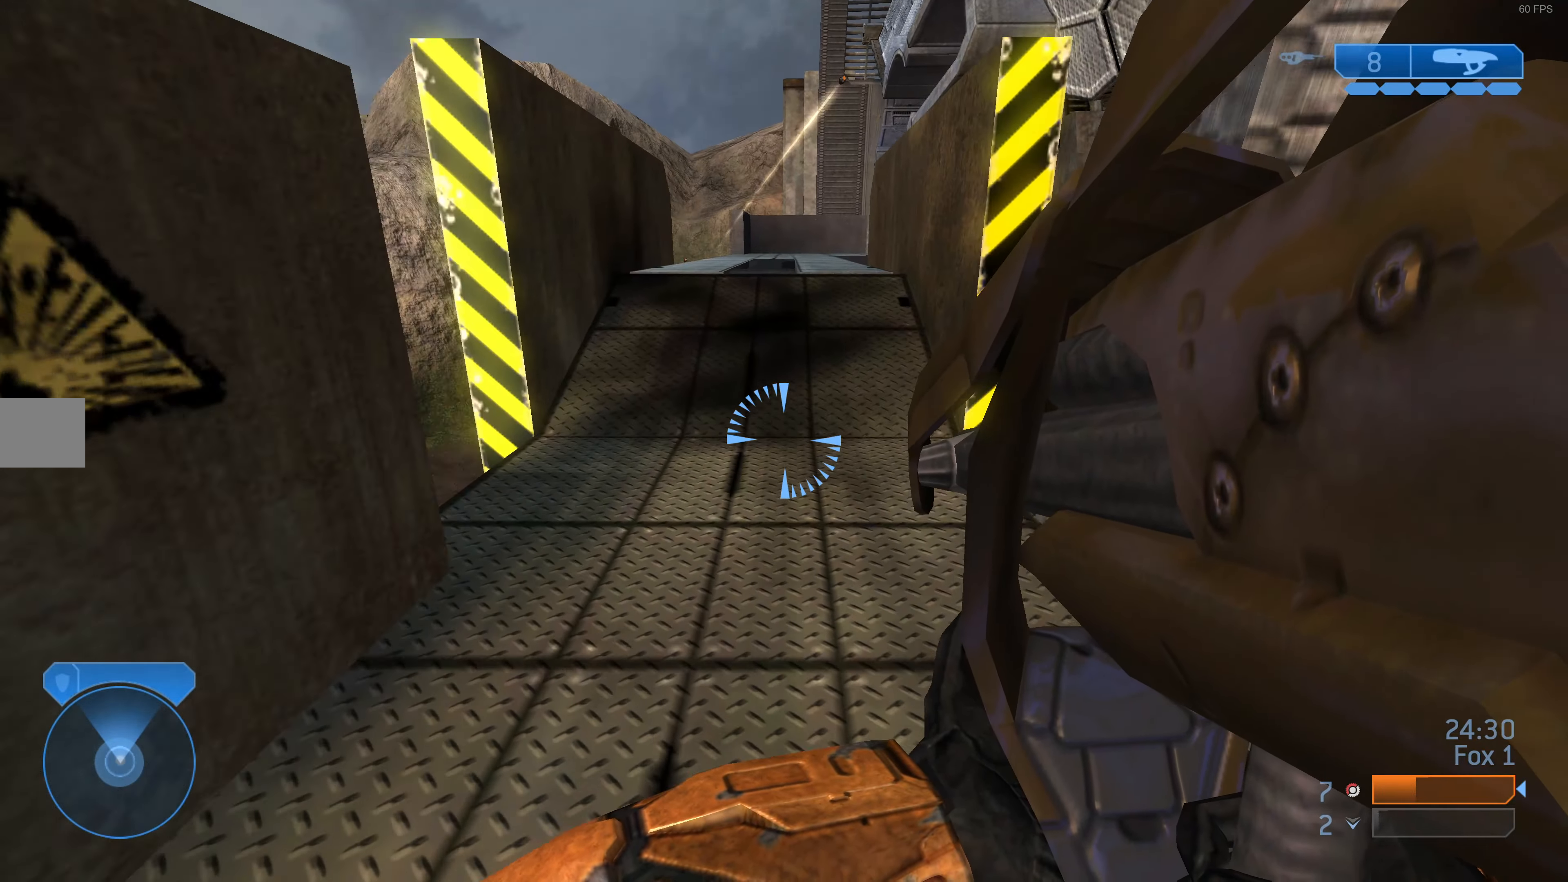
{"buttons": [], "left_stick": "up-right", "right_stick": "center", "events": [[433, "left_stick", "up-right"]]}
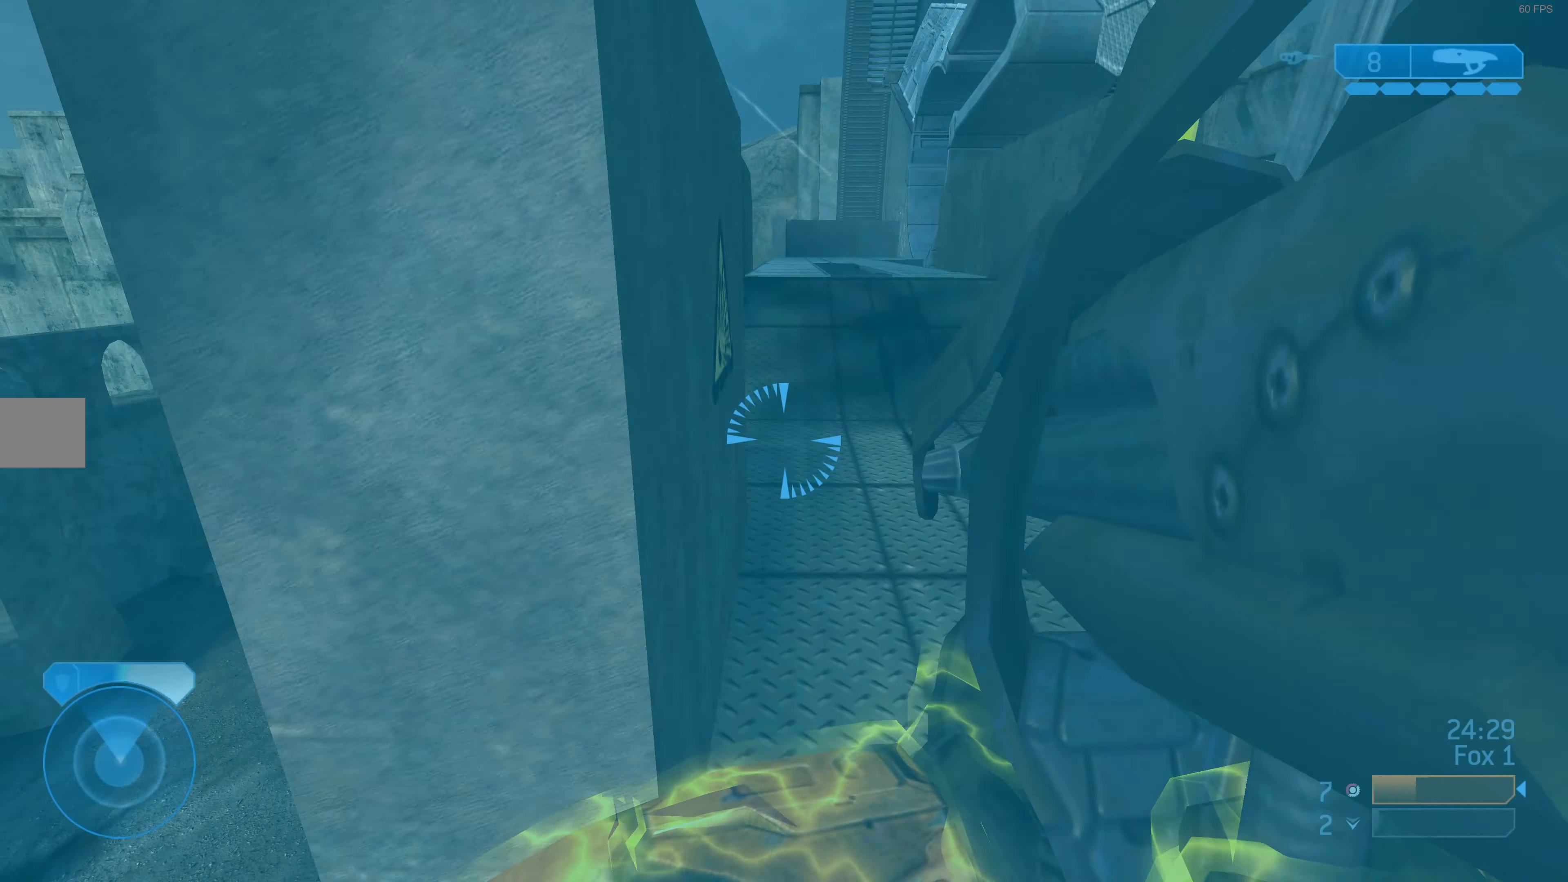
{"buttons": ["L3"], "left_stick": "center", "right_stick": "center", "events": [[66, "left_stick", "center"], [333, "L3", "down"]]}
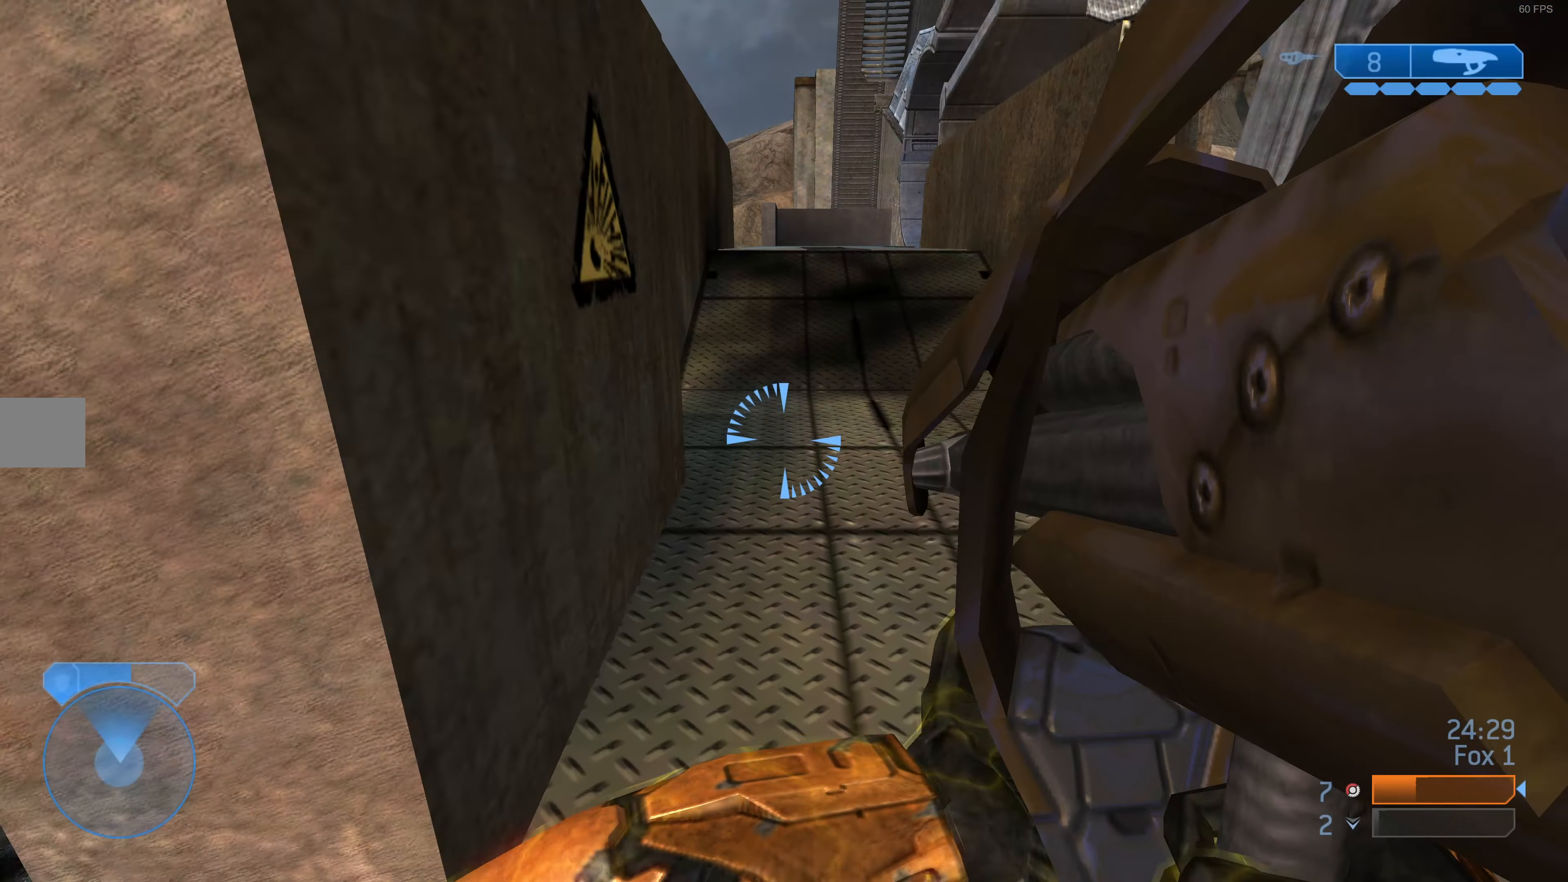
{"buttons": ["L3"], "left_stick": "up-right", "right_stick": "center", "events": [[100, "left_stick", "up-right"]]}
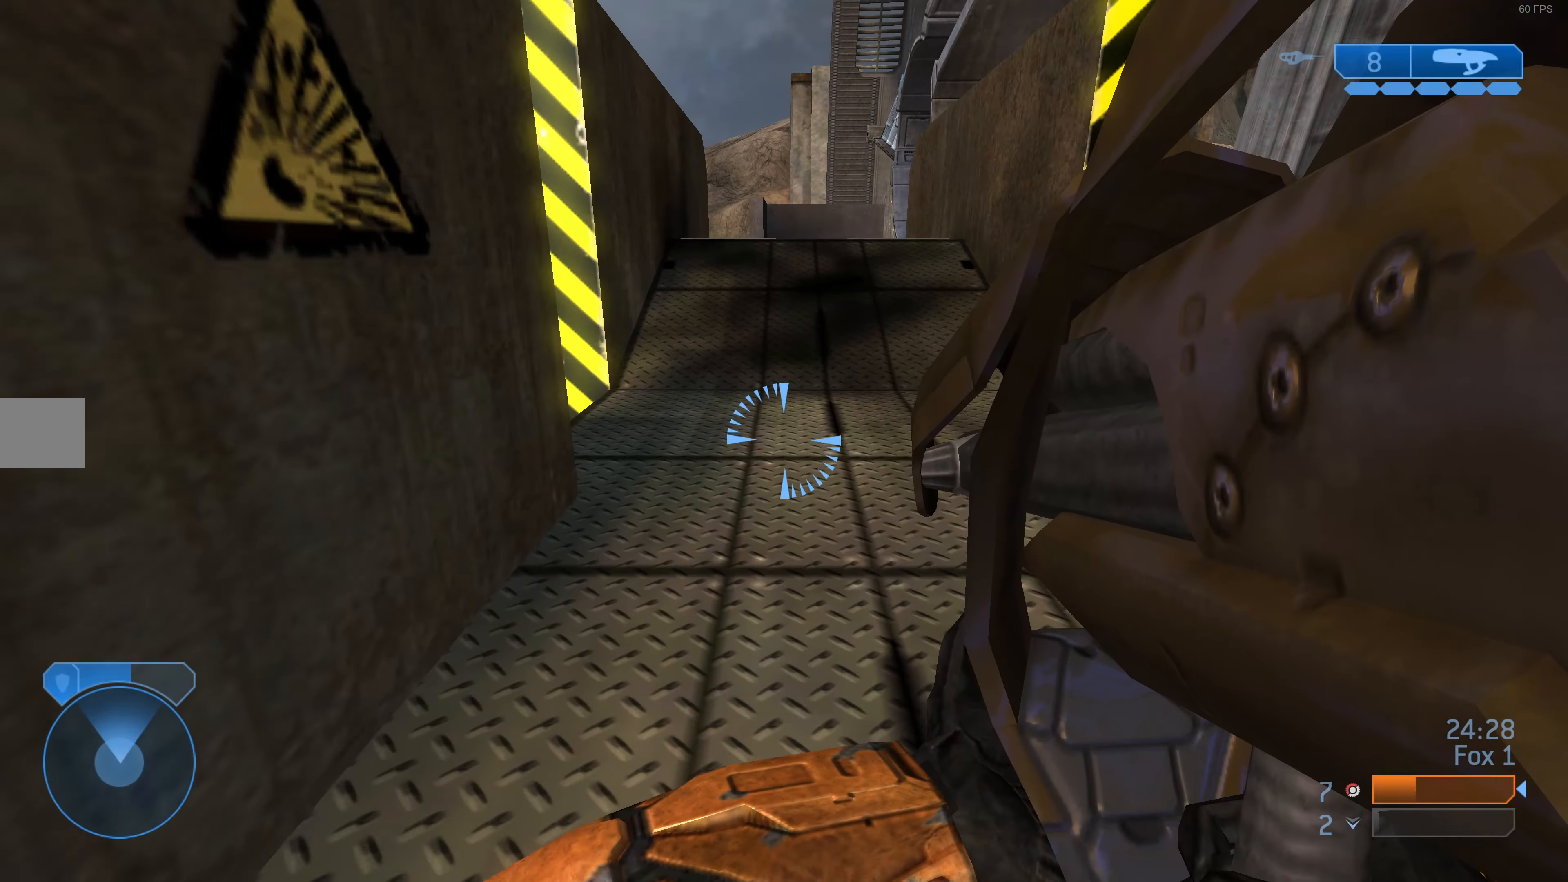
{"buttons": [], "left_stick": "up-right", "right_stick": "center", "events": [[33, "L3", "up"]]}
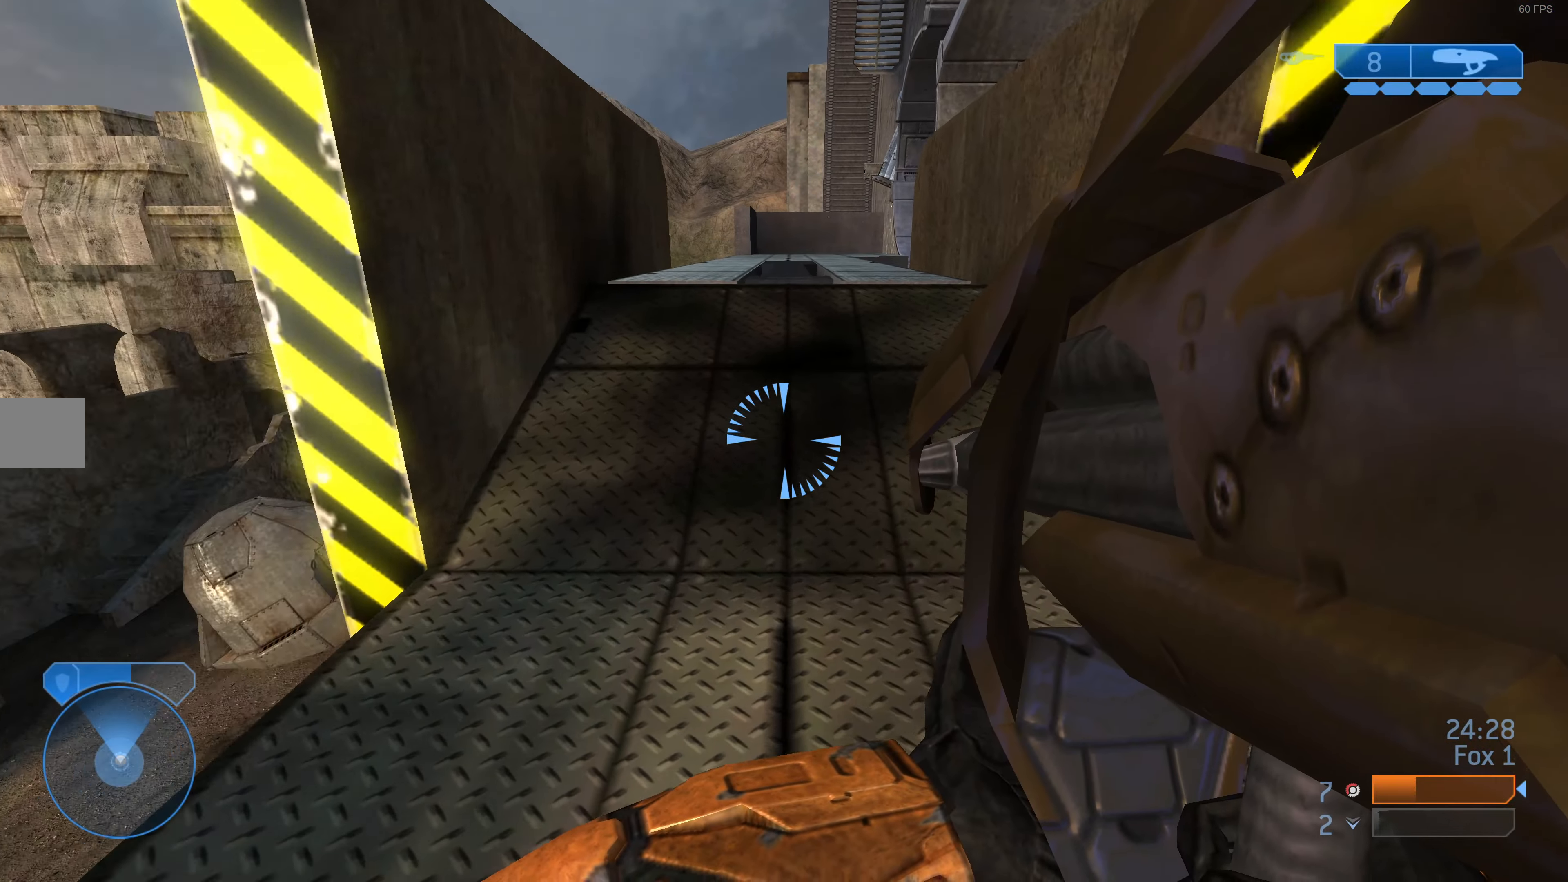
{"buttons": [], "left_stick": "up", "right_stick": "center", "events": [[234, "left_stick", "up"]]}
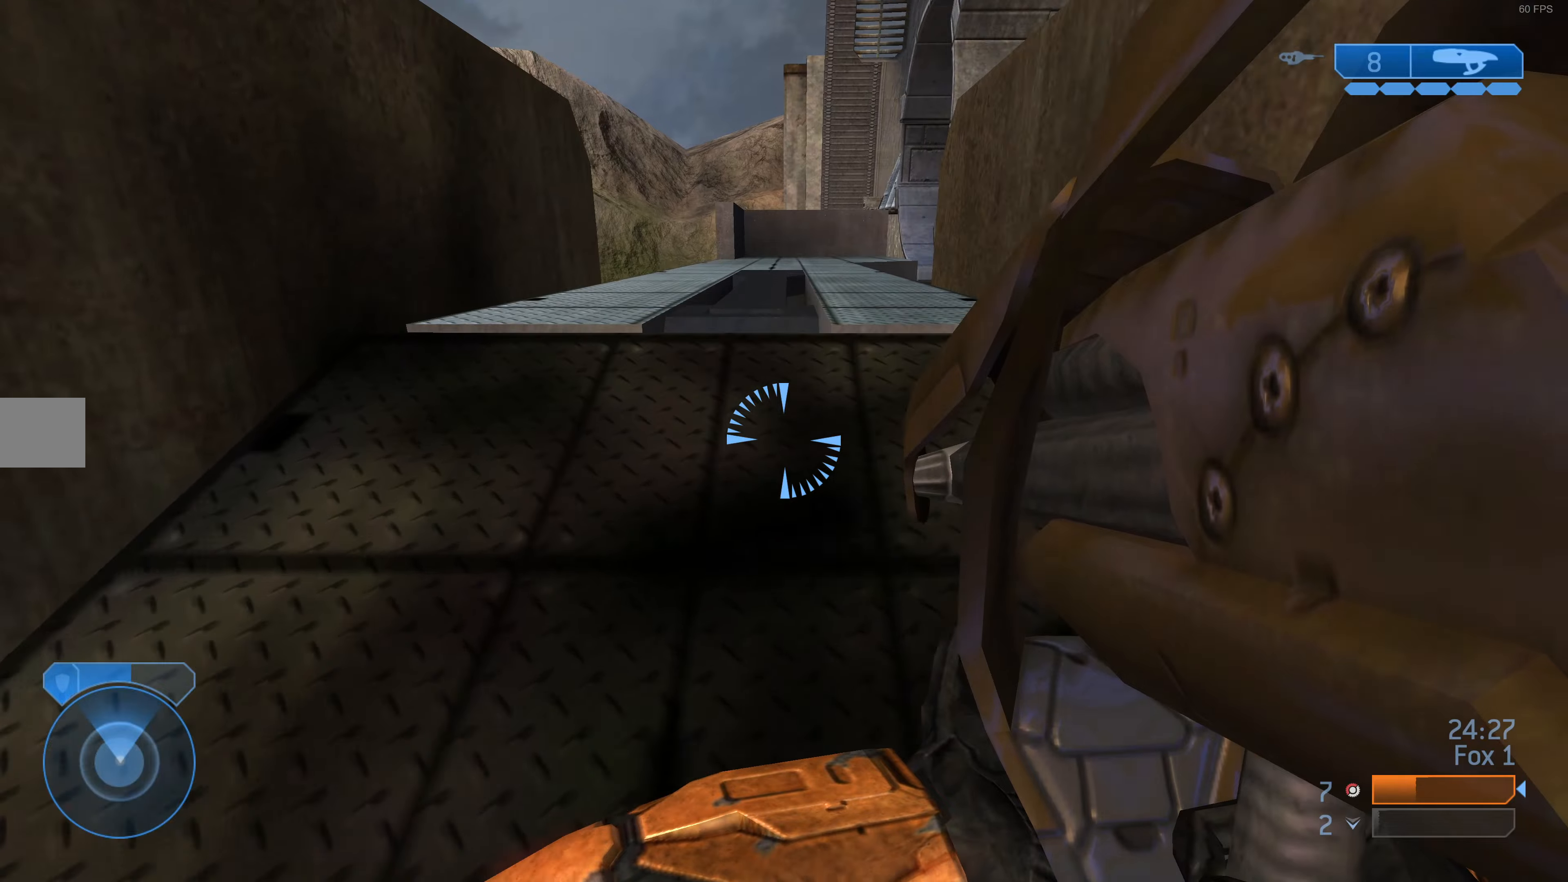
{"buttons": [], "left_stick": "up", "right_stick": "center", "events": []}
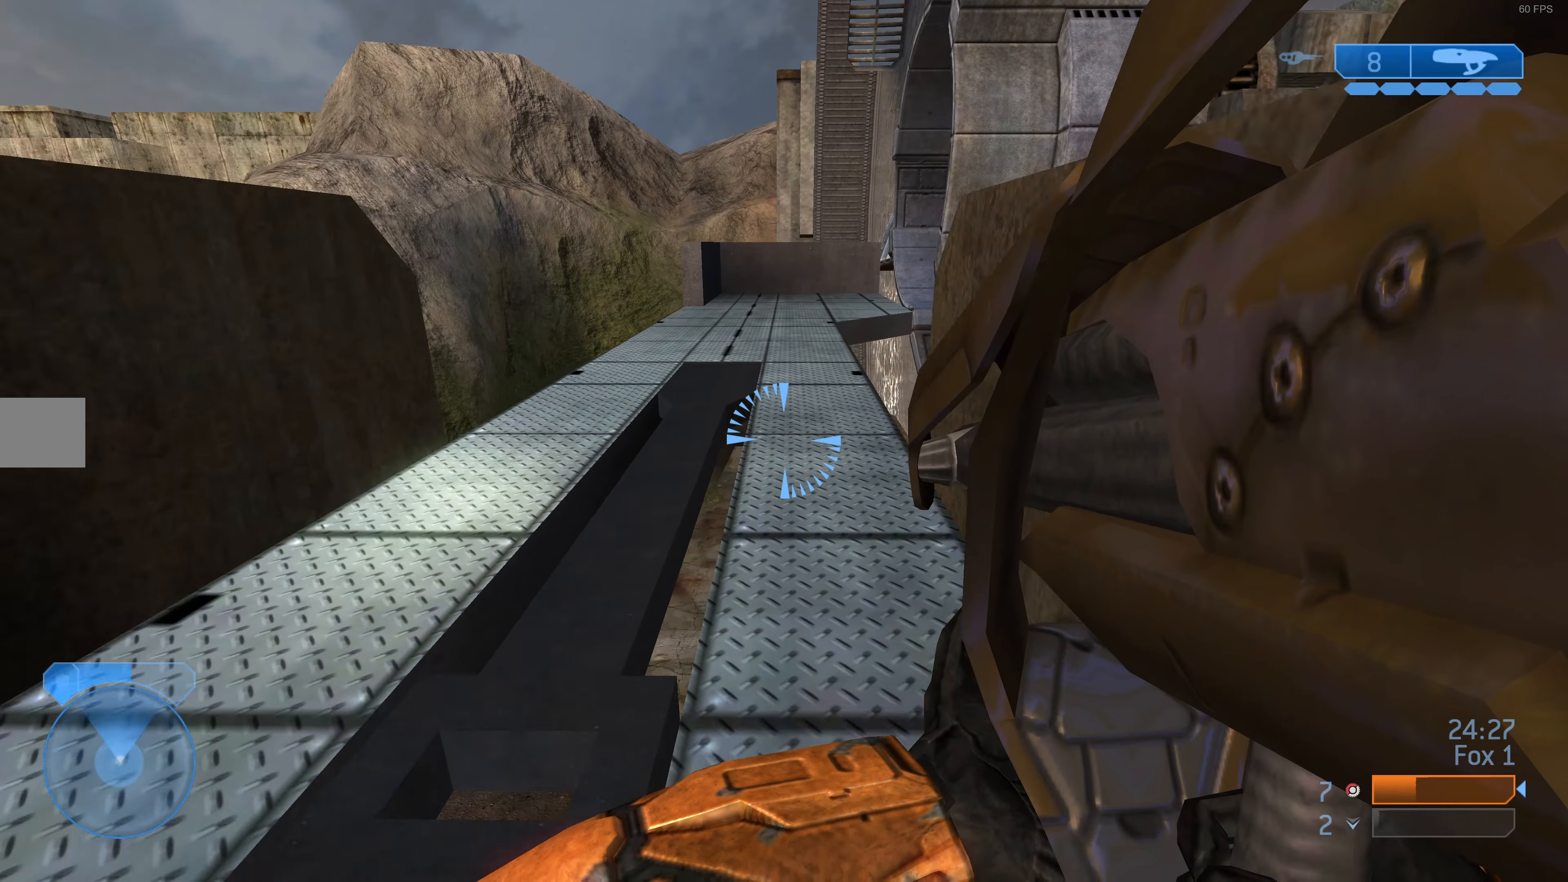
{"buttons": [], "left_stick": "up", "right_stick": "center", "events": []}
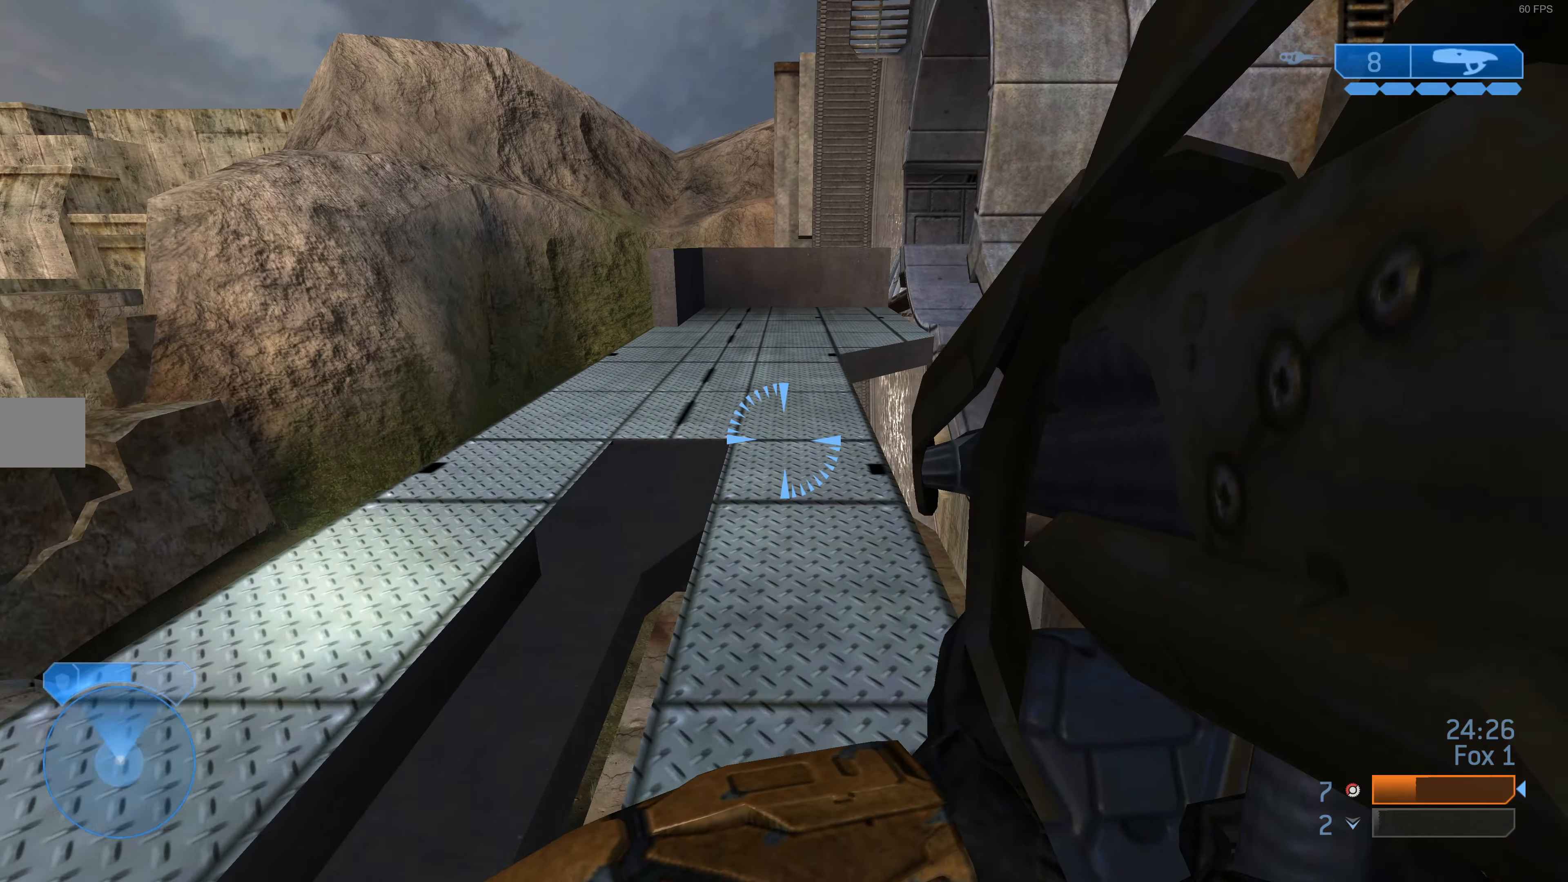
{"buttons": [], "left_stick": "up", "right_stick": "center", "events": []}
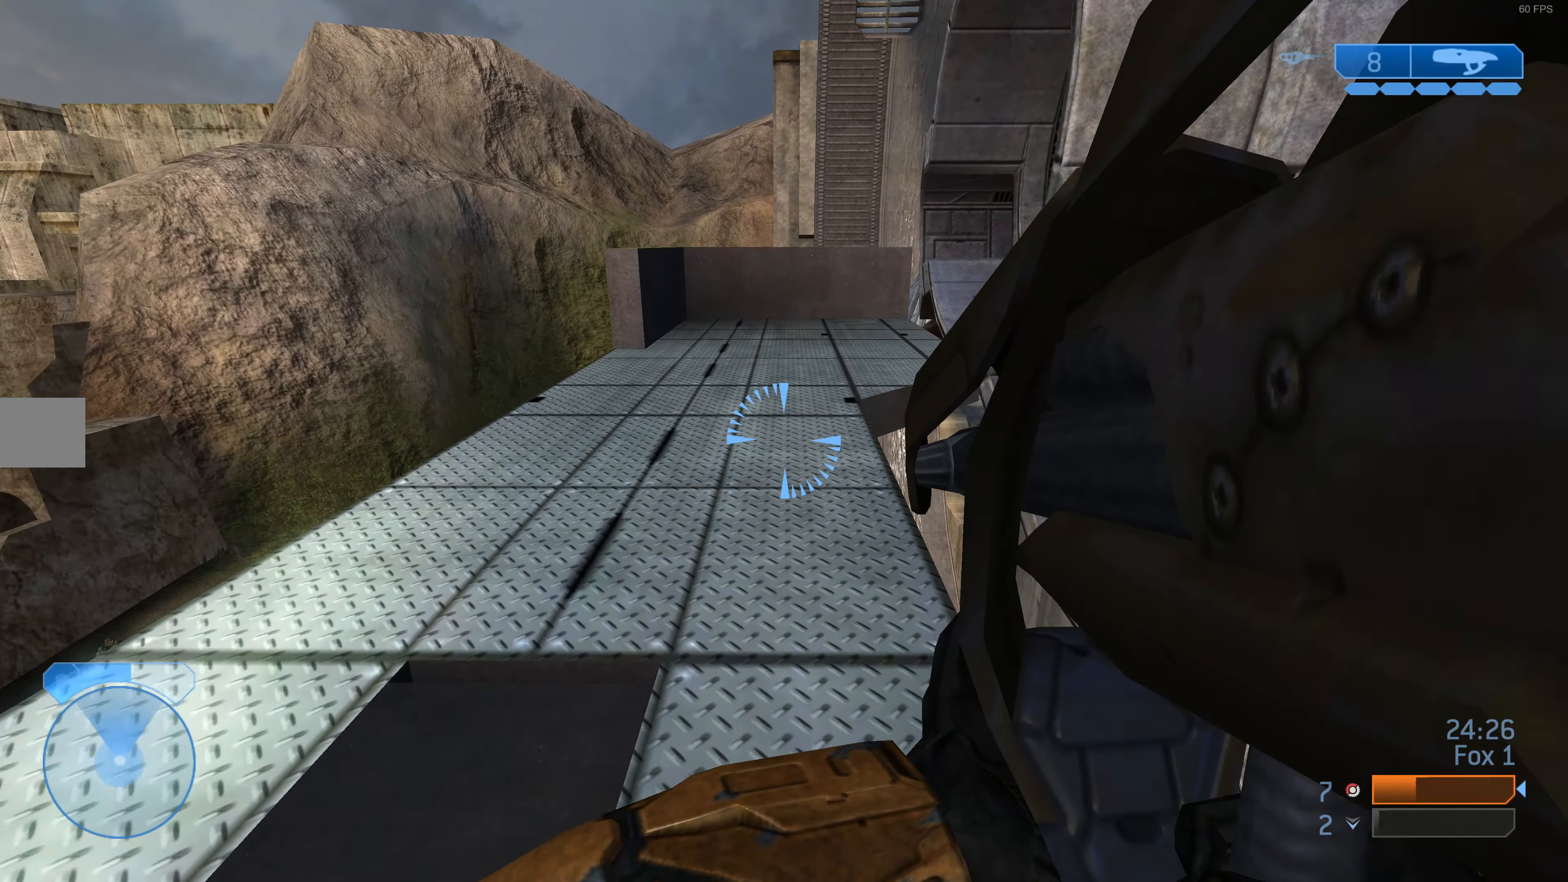
{"buttons": [], "left_stick": "up", "right_stick": "center", "events": [[67, "right_stick", "up-left"], [234, "right_stick", "center"]]}
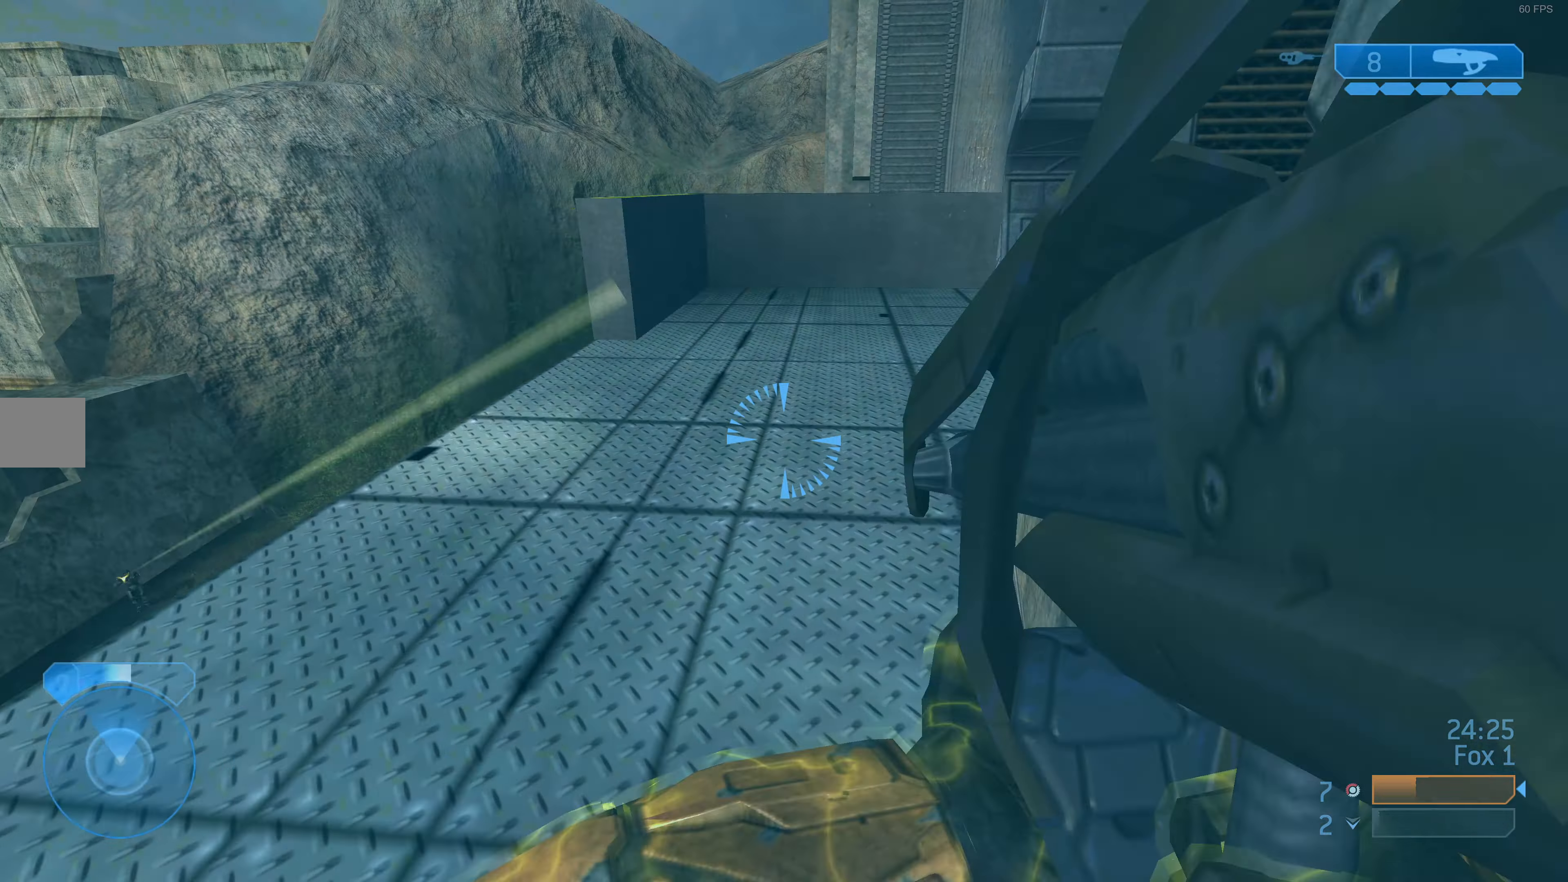
{"buttons": [], "left_stick": "up", "right_stick": "left", "events": [[434, "right_stick", "left"]]}
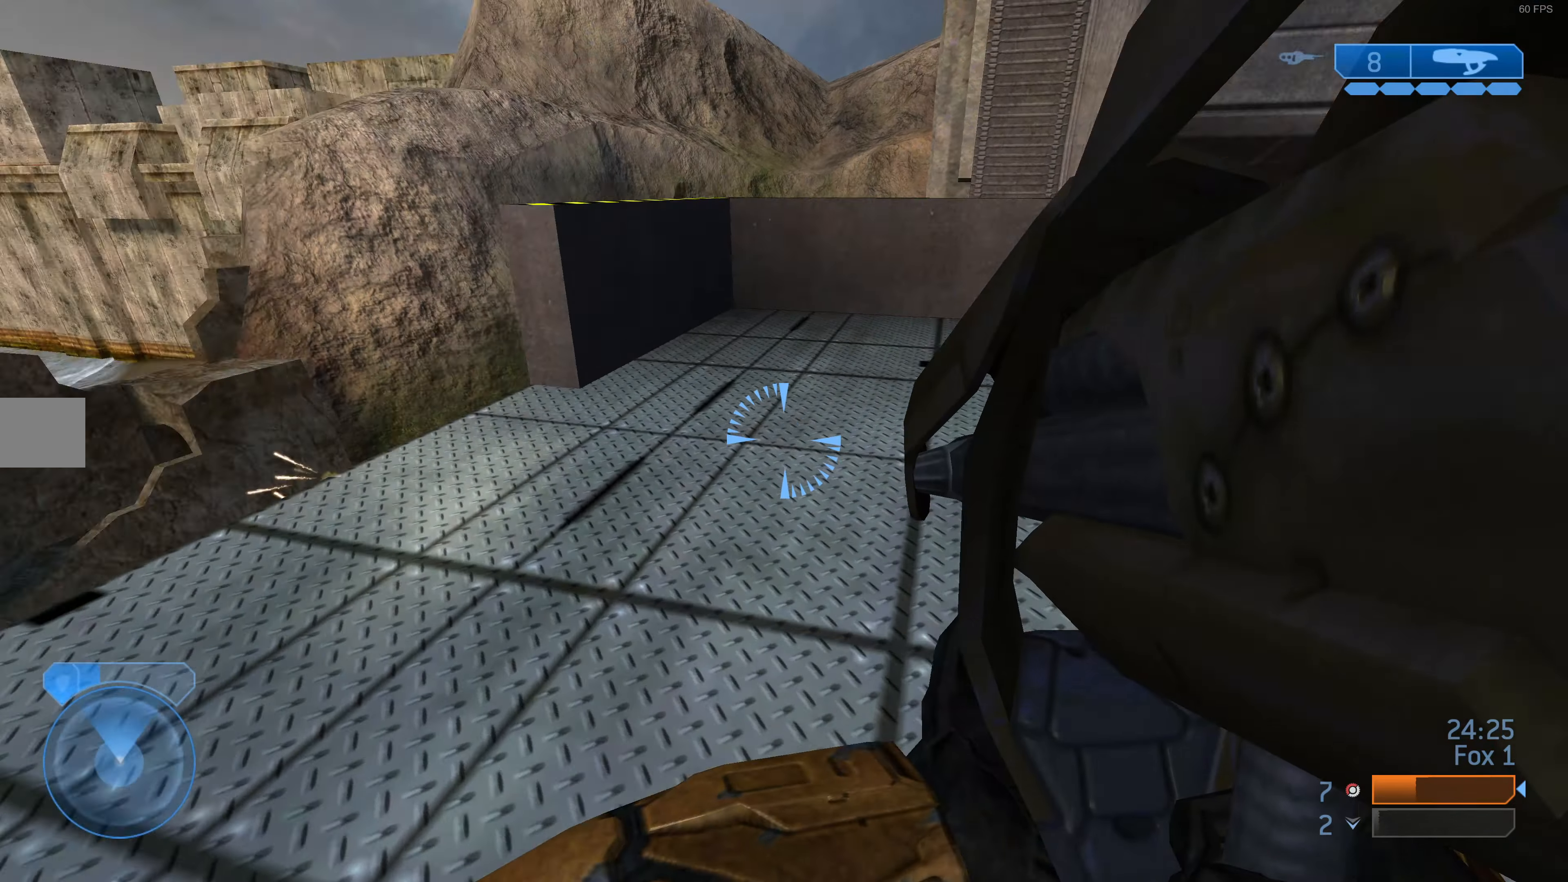
{"buttons": [], "left_stick": "right", "right_stick": "up", "events": [[200, "right_stick", "center"], [367, "right_stick", "left"], [434, "left_stick", "right"], [500, "right_stick", "up"]]}
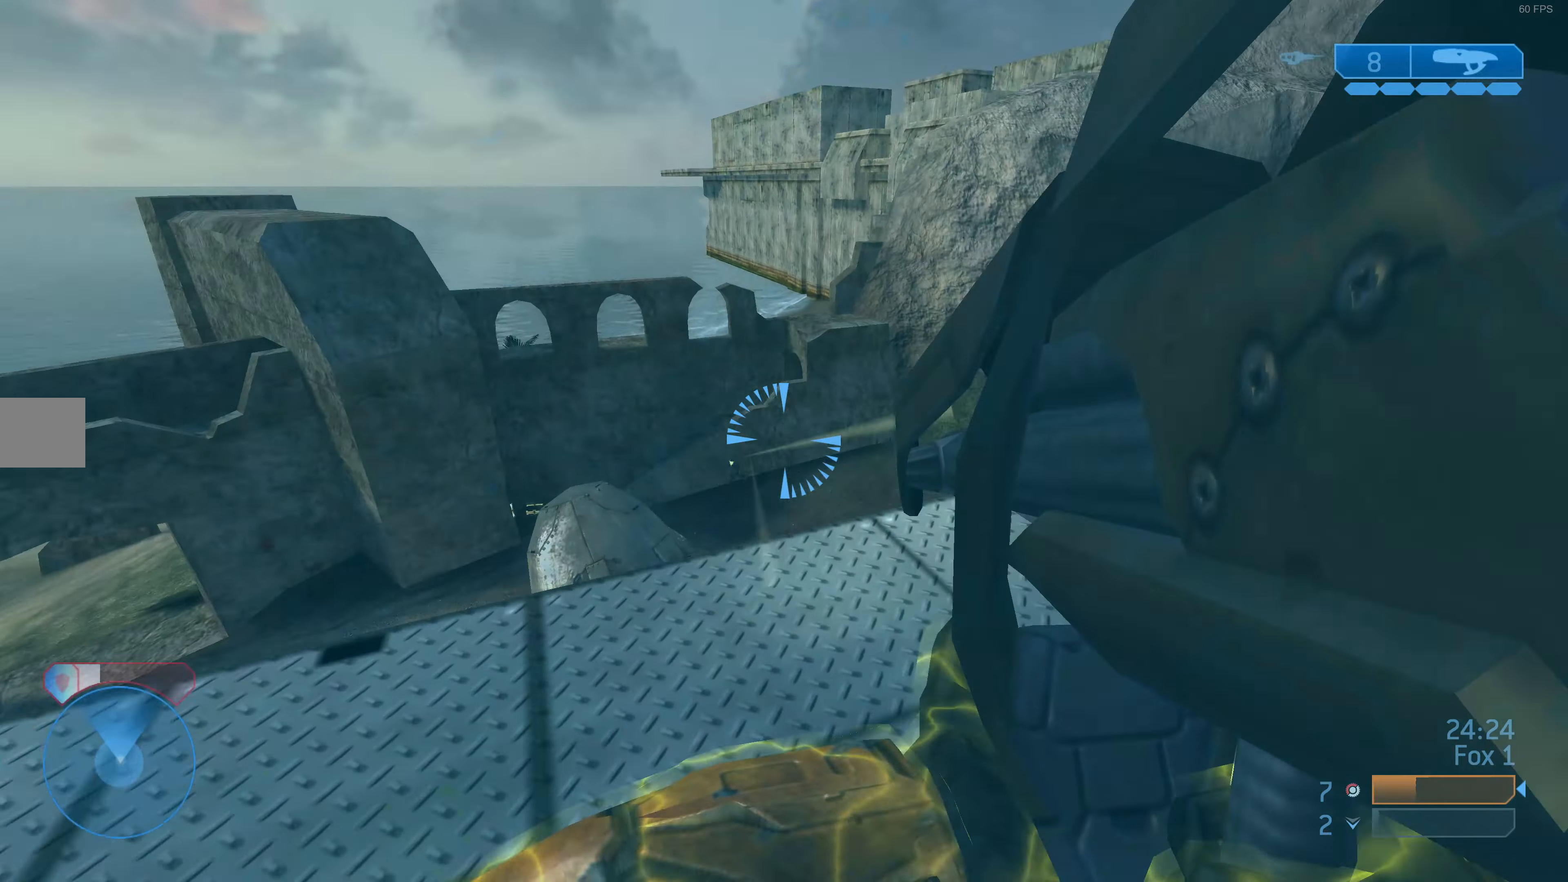
{"buttons": [], "left_stick": "right", "right_stick": "left", "events": [[100, "right_stick", "center"], [500, "right_stick", "left"]]}
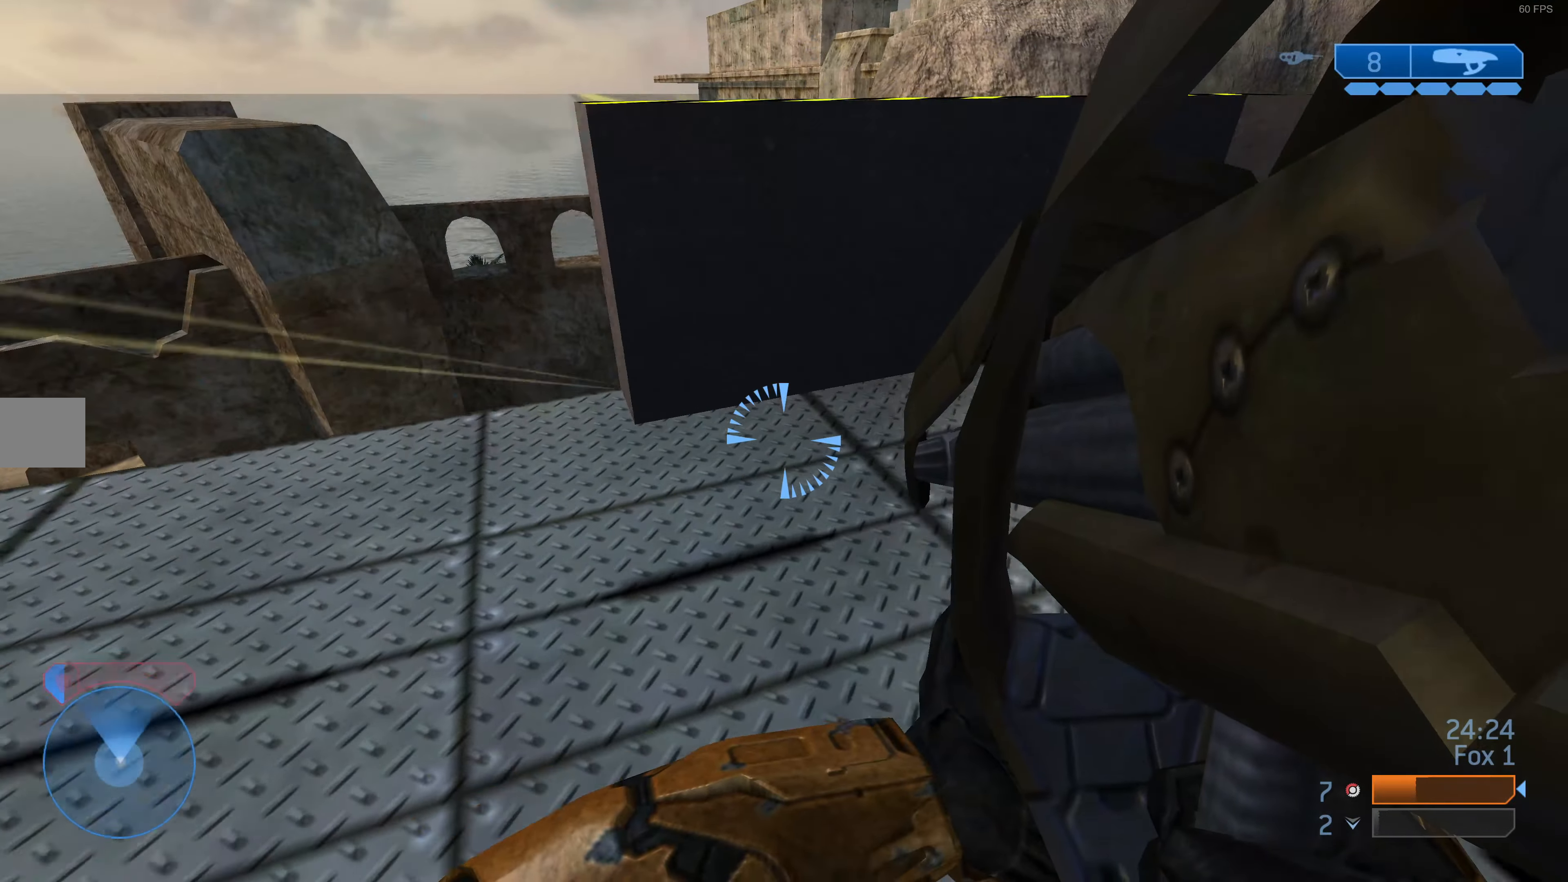
{"buttons": [], "left_stick": "center", "right_stick": "center", "events": [[167, "right_stick", "center"], [300, "left_stick", "center"]]}
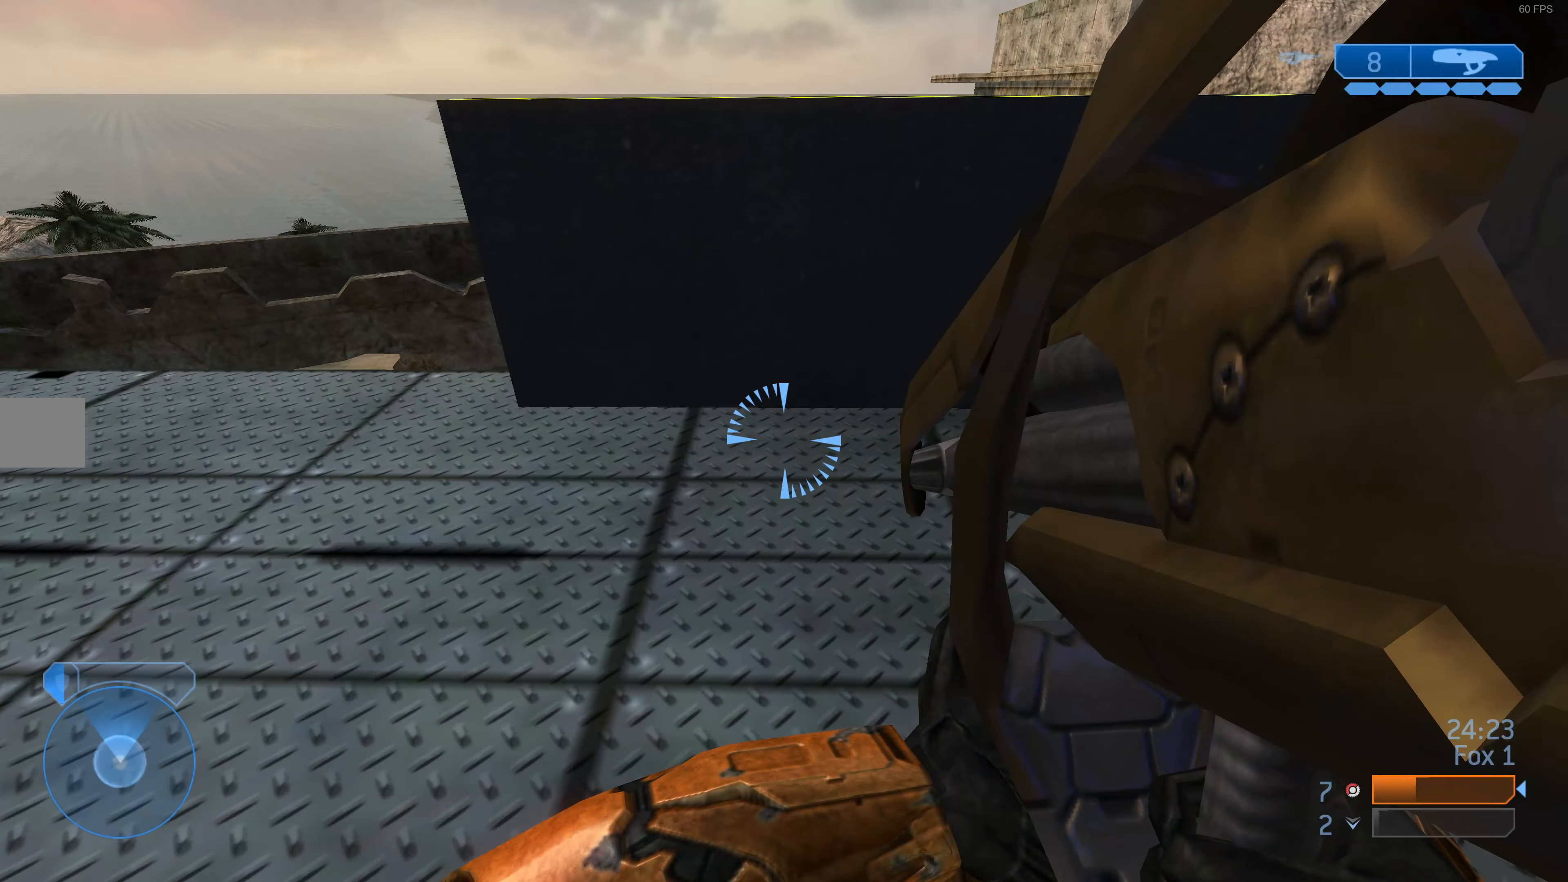
{"buttons": [], "left_stick": "up-left", "right_stick": "center", "events": [[234, "left_stick", "up-left"]]}
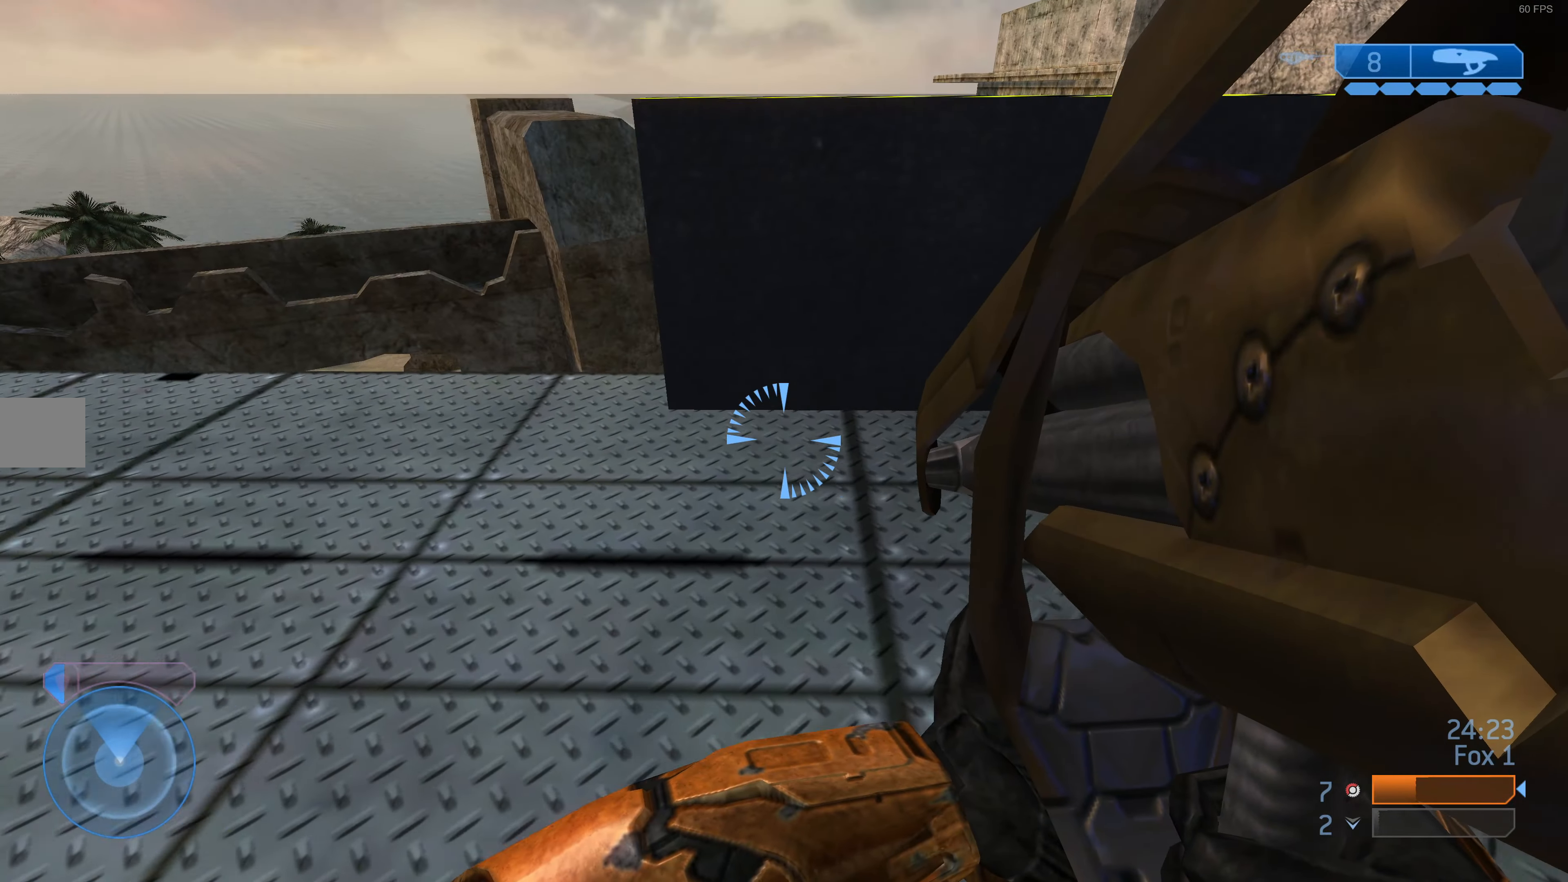
{"buttons": ["R2"], "left_stick": "up-right", "right_stick": "center", "events": [[400, "right_stick", "down-left"], [500, "R2", "down"], [500, "left_stick", "up-right"], [500, "right_stick", "center"]]}
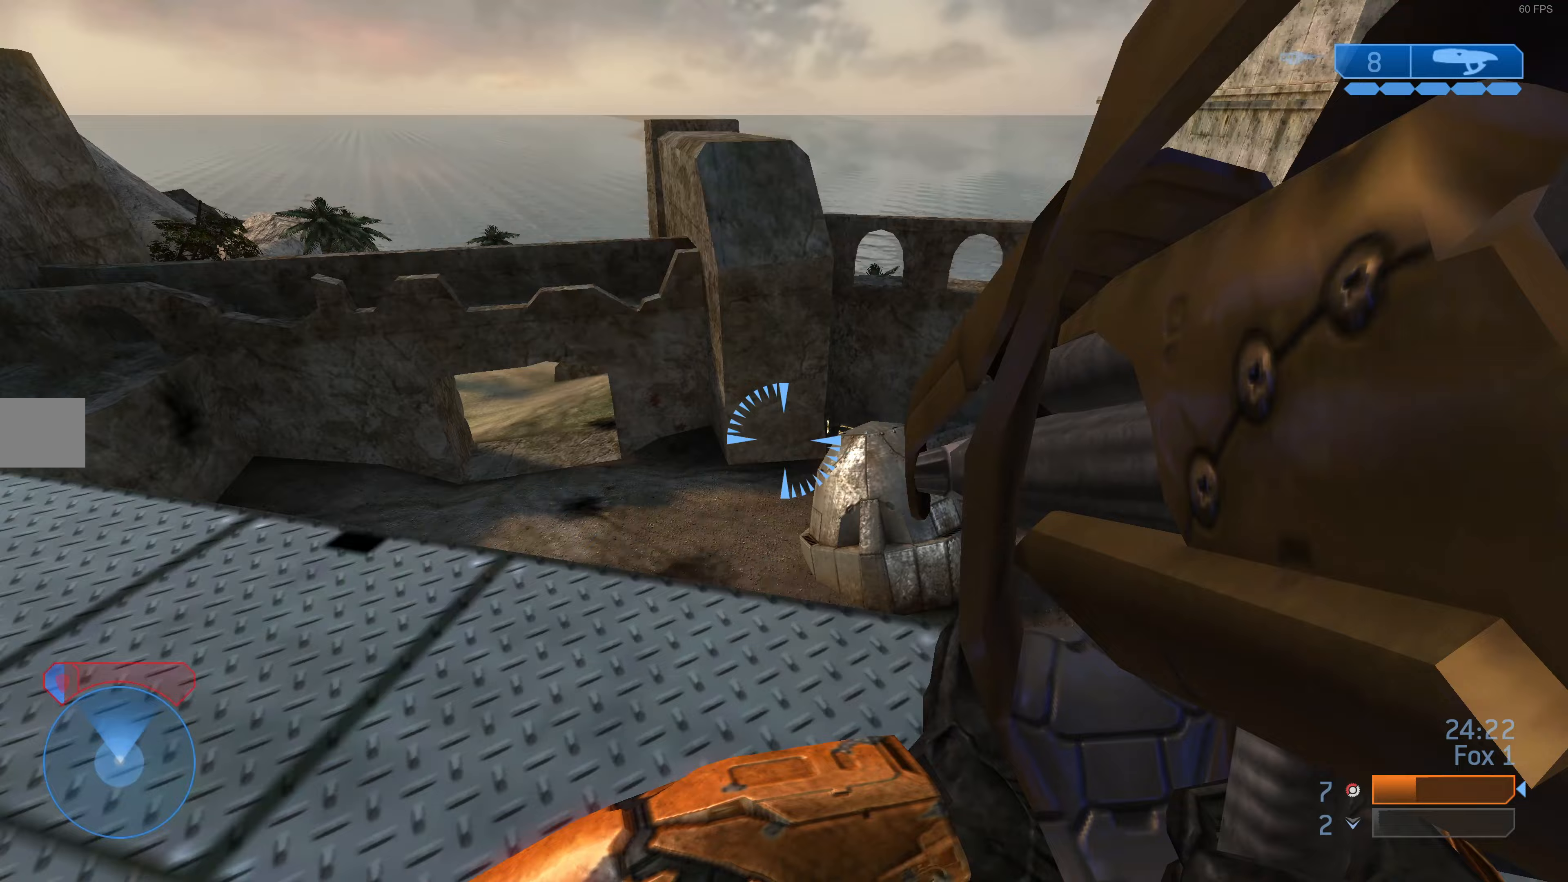
{"buttons": [], "left_stick": "down-right", "right_stick": "center", "events": [[33, "left_stick", "right"], [100, "R2", "up"], [167, "left_stick", "down-right"]]}
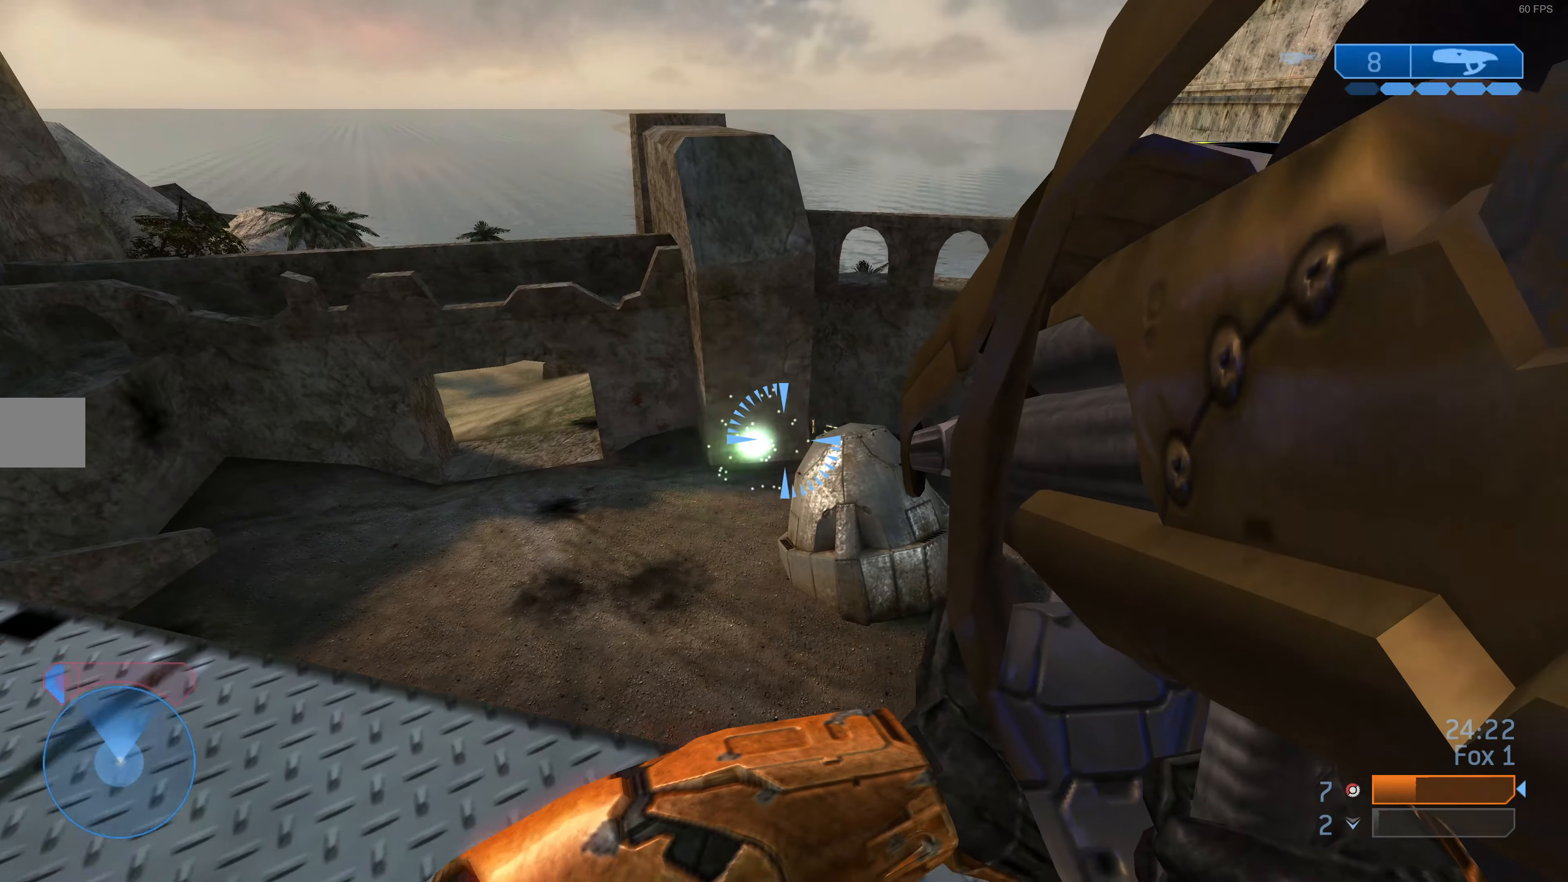
{"buttons": [], "left_stick": "center", "right_stick": "center", "events": [[33, "right_stick", "up-right"], [133, "right_stick", "center"], [433, "left_stick", "center"]]}
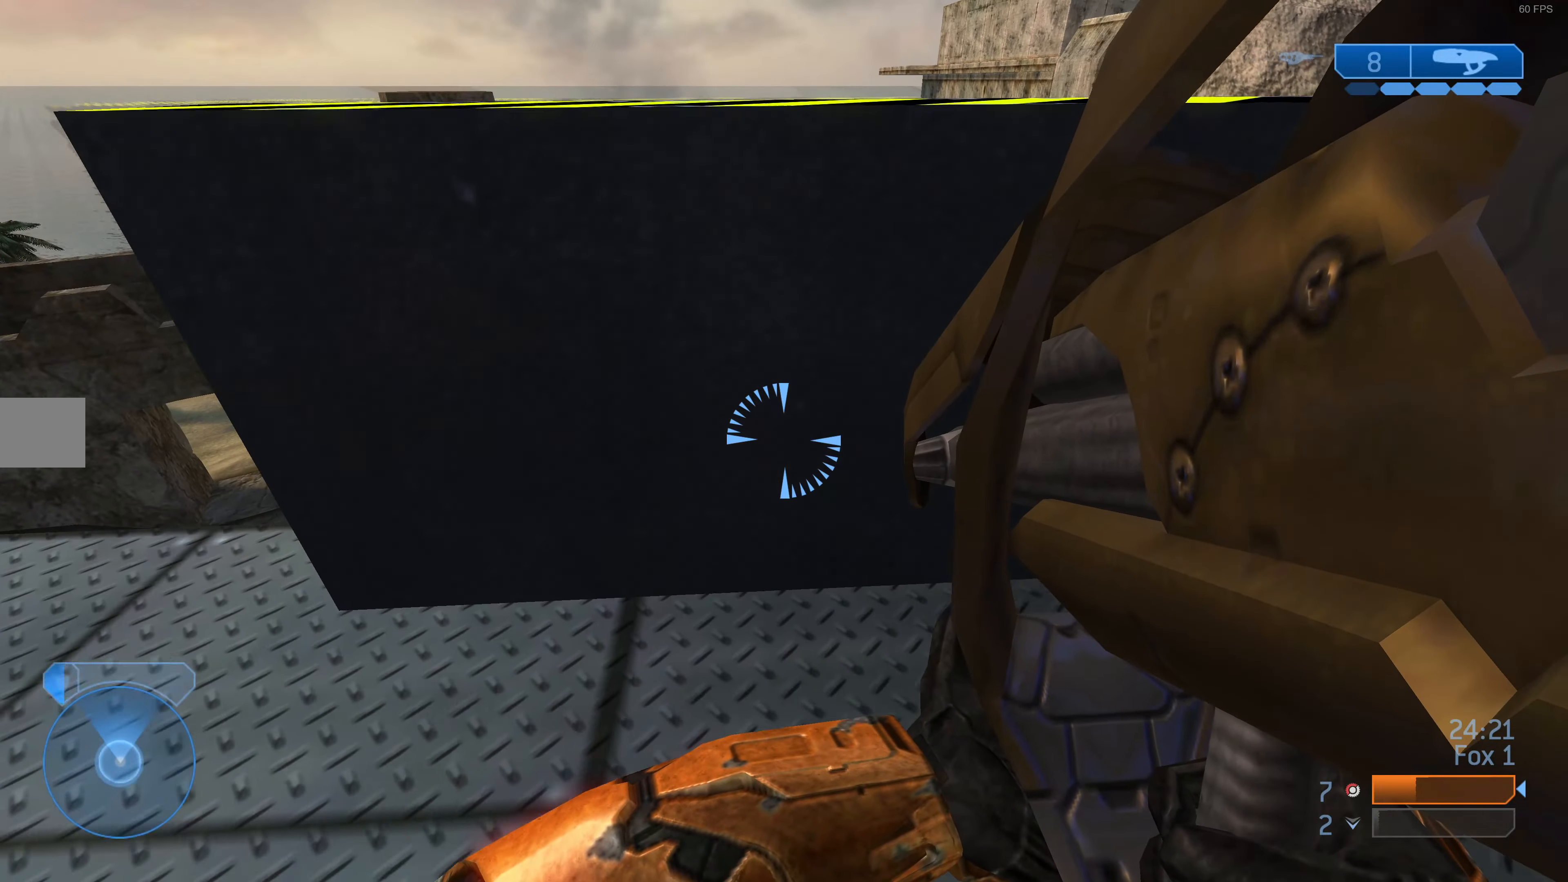
{"buttons": [], "left_stick": "up-left", "right_stick": "up-right", "events": [[133, "left_stick", "up-left"], [200, "left_stick", "left"], [467, "left_stick", "up-left"], [467, "right_stick", "up-right"]]}
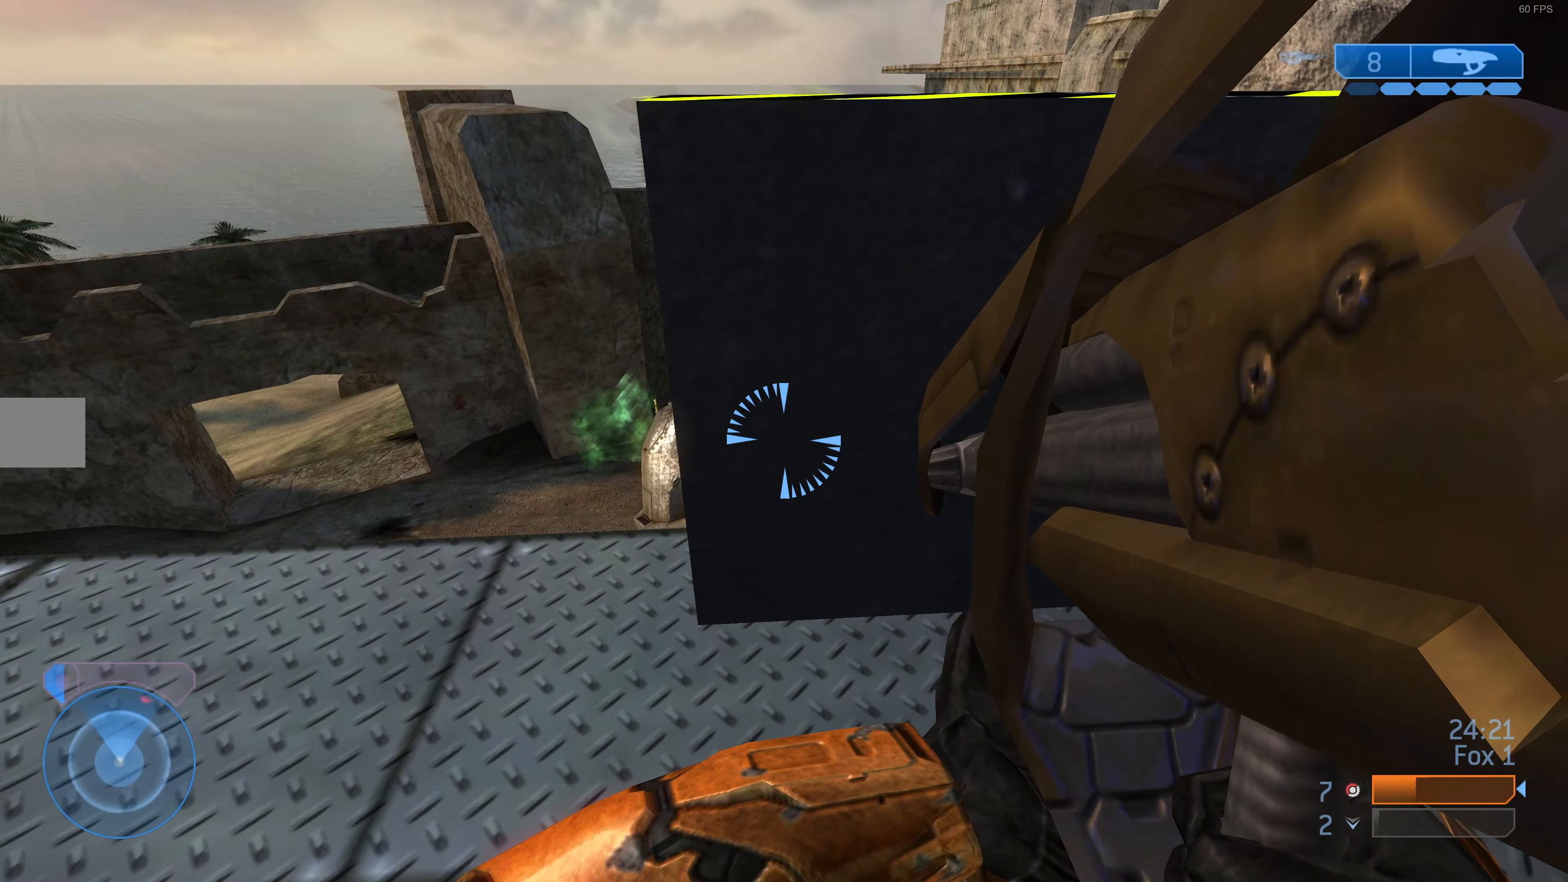
{"buttons": ["CROSS"], "left_stick": "up", "right_stick": "center", "events": [[133, "right_stick", "center"], [300, "right_stick", "up-right"], [400, "left_stick", "up"], [400, "right_stick", "center"], [500, "CROSS", "down"]]}
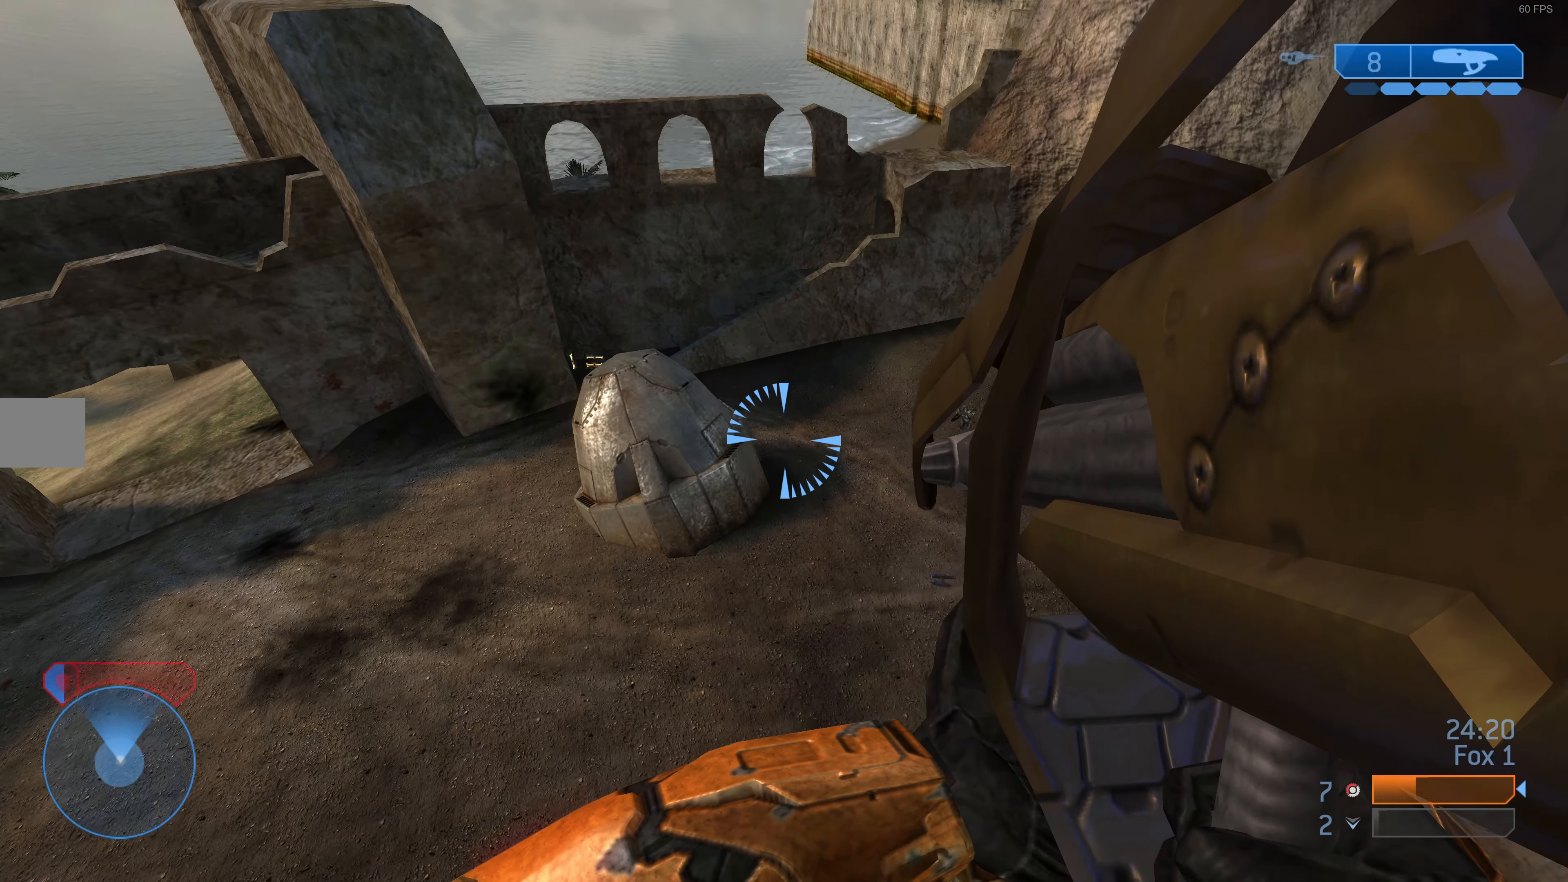
{"buttons": ["R2"], "left_stick": "up", "right_stick": "up-left", "events": [[100, "CROSS", "up"], [267, "right_stick", "right"], [333, "right_stick", "up-right"], [467, "R2", "down"], [500, "right_stick", "up-left"]]}
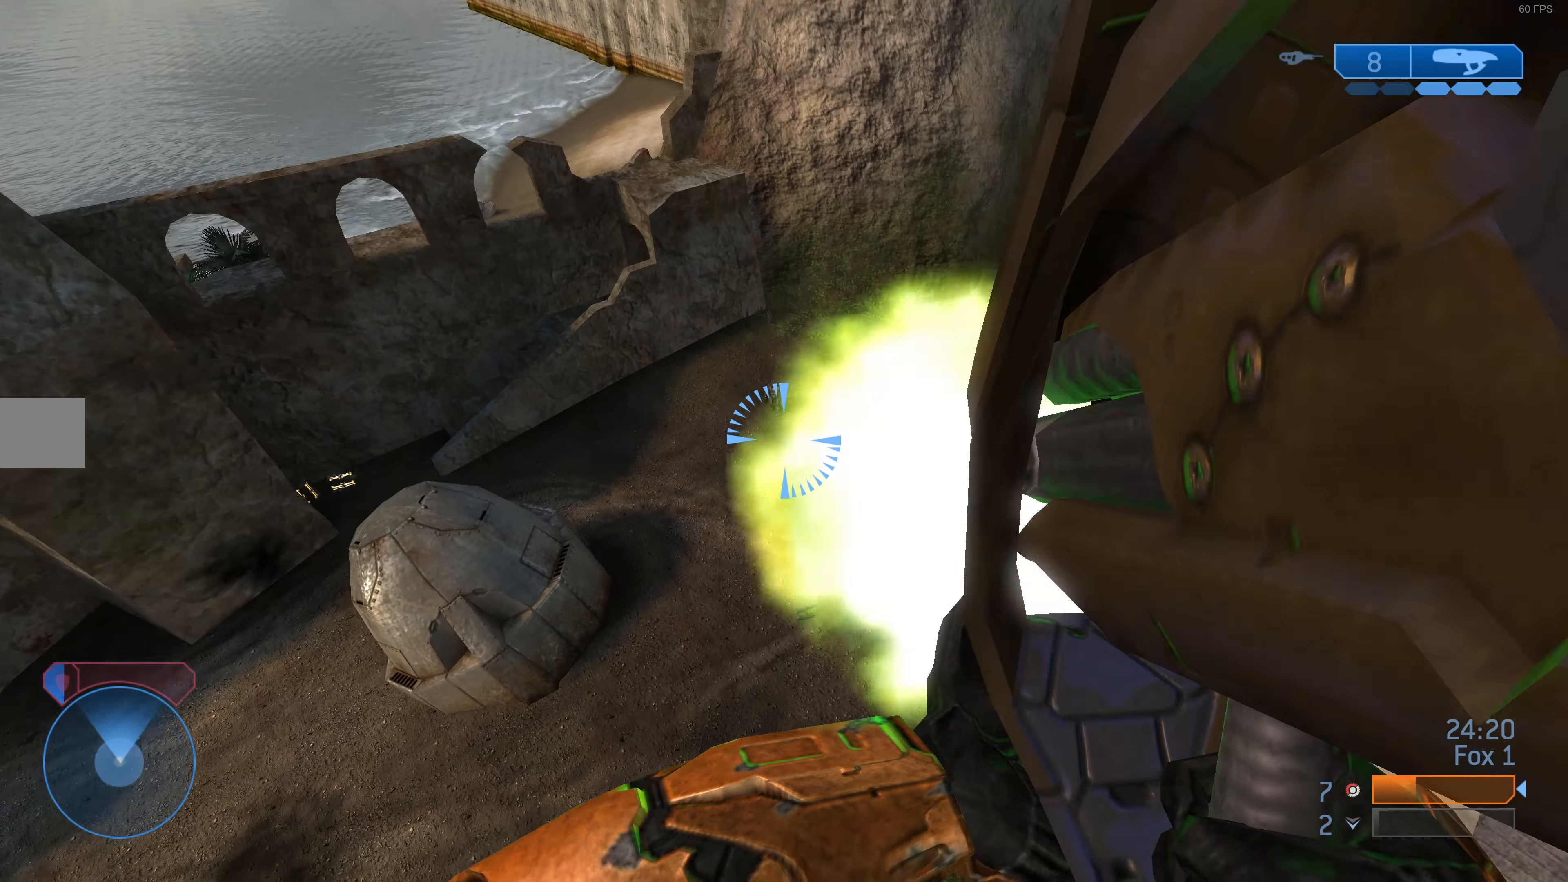
{"buttons": ["R2"], "left_stick": "up-left", "right_stick": "center", "events": [[33, "right_stick", "center"], [67, "R2", "up"], [167, "right_stick", "right"], [200, "left_stick", "up-left"], [300, "R2", "down"], [300, "right_stick", "center"], [433, "R2", "up"], [467, "R2", "down"]]}